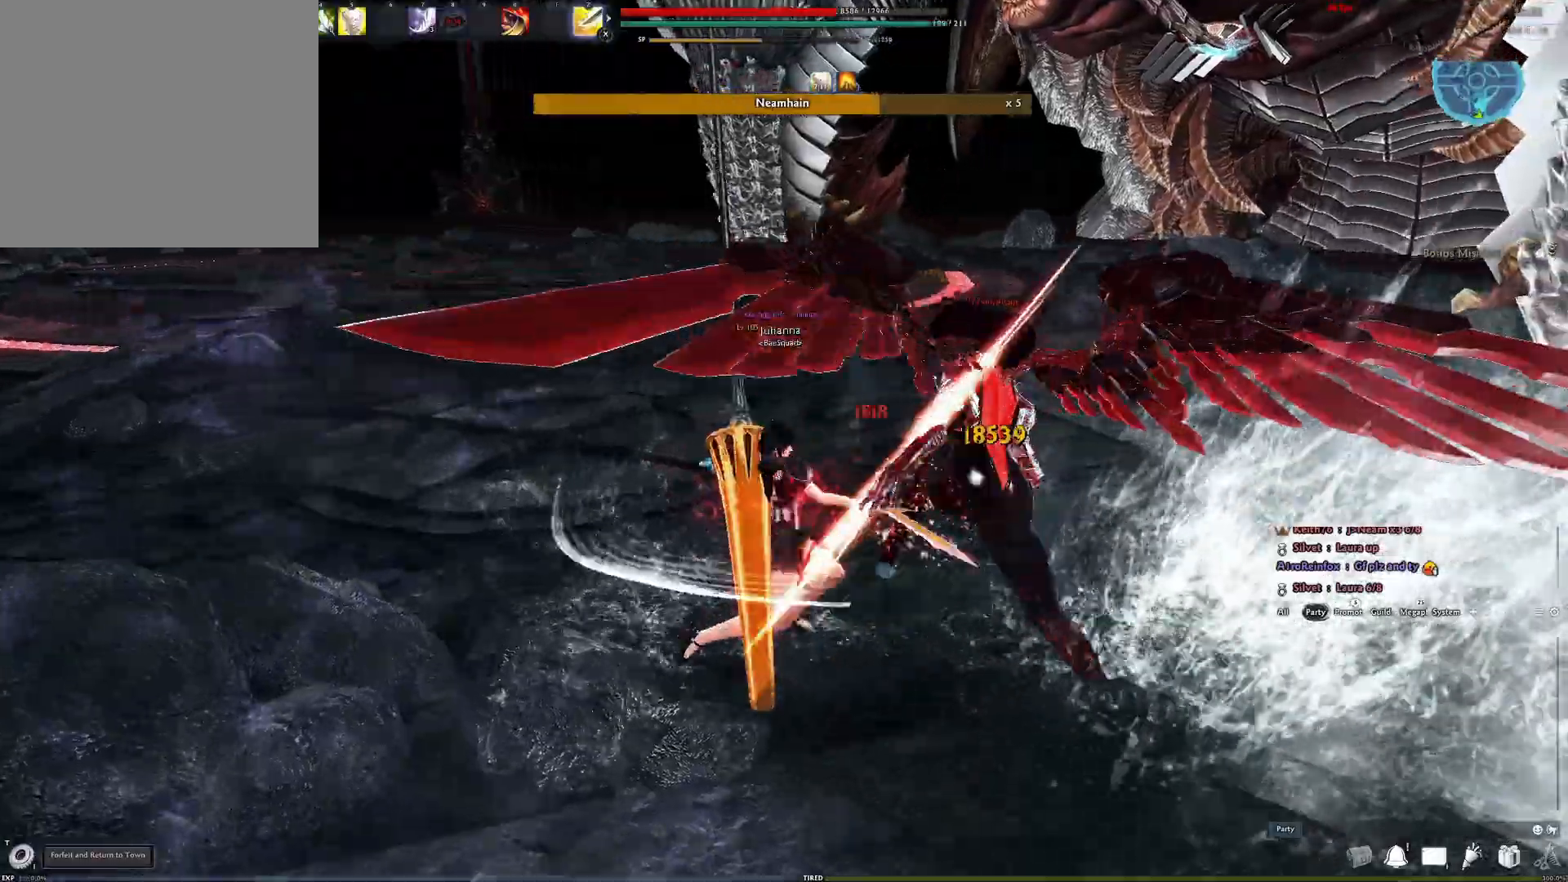
Gameplay with a controller (Xbox layout); each line is a JSON object with the inputs held at the frame after it. "events" lists button and stick changes between this image and that frame as [ms after this image, input, new state], when the widget could be followed in between.
{"buttons": [], "left_stick": "center", "right_stick": "center", "events": [[67, "R2", "up"], [100, "R2", "down"], [200, "right_stick", "right"], [250, "R2", "up"], [367, "Y", "down"], [467, "right_stick", "center"], [483, "Y", "up"]]}
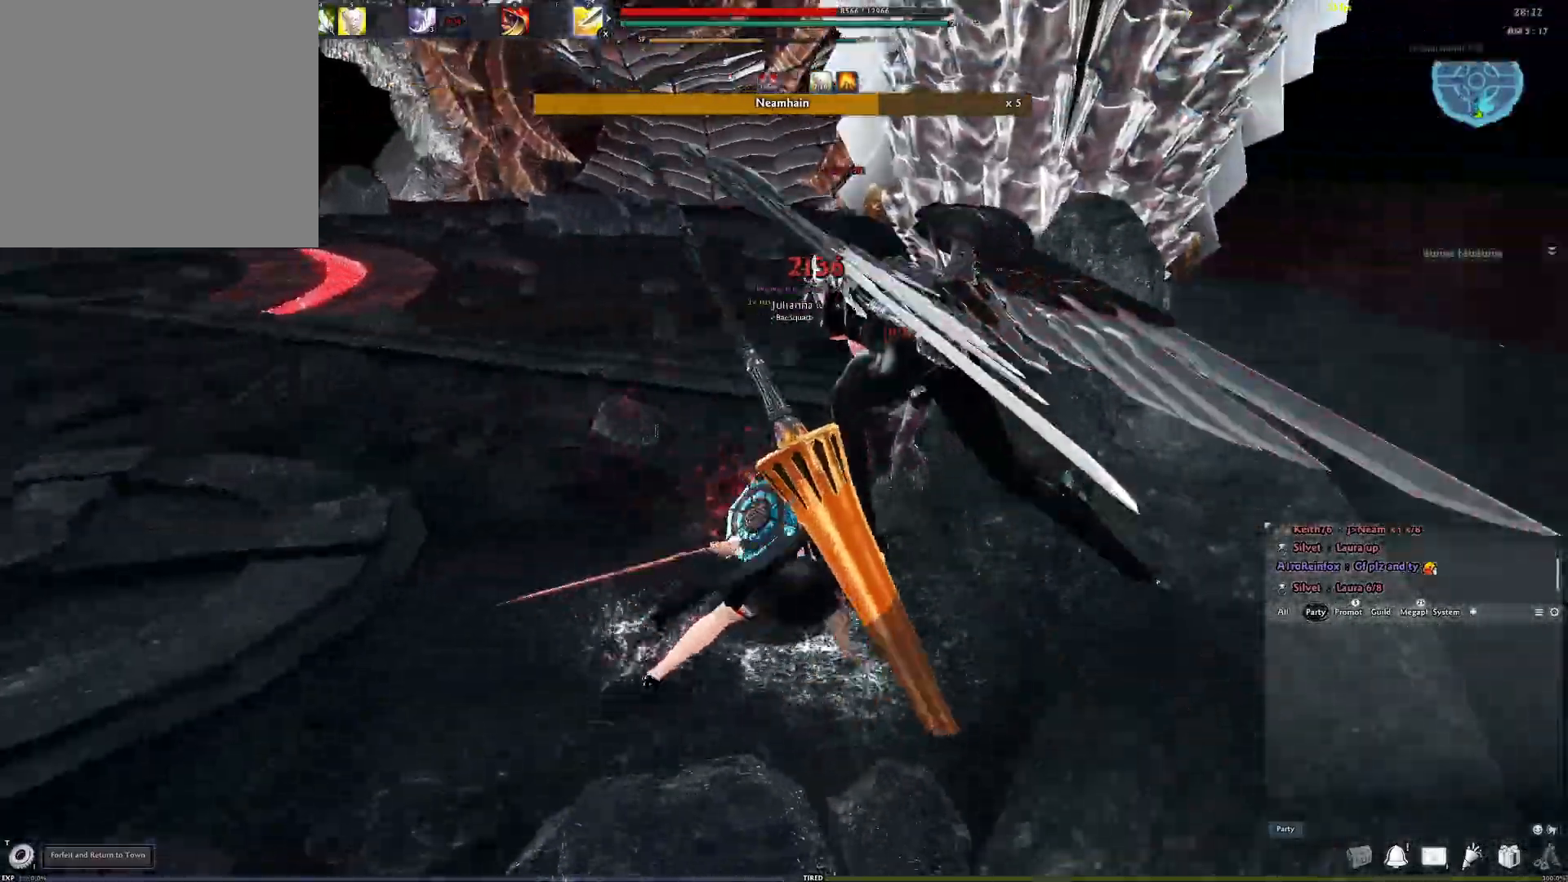
{"buttons": ["R2"], "left_stick": "center", "right_stick": "center", "events": [[433, "R2", "down"]]}
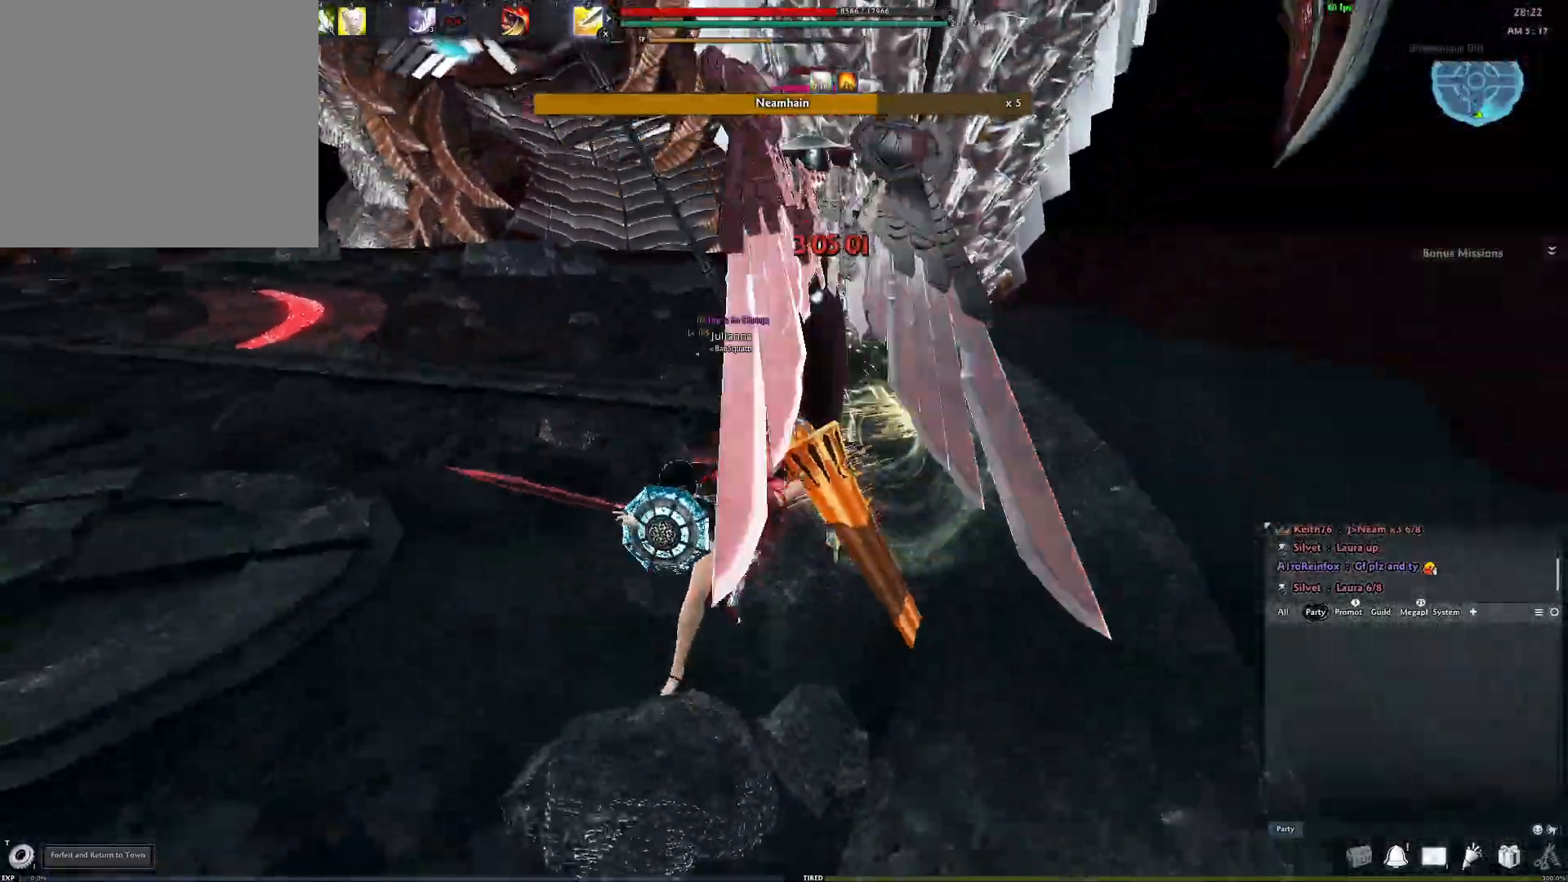
{"buttons": [], "left_stick": "center", "right_stick": "center", "events": [[50, "R2", "up"], [100, "R2", "down"], [200, "R2", "up"]]}
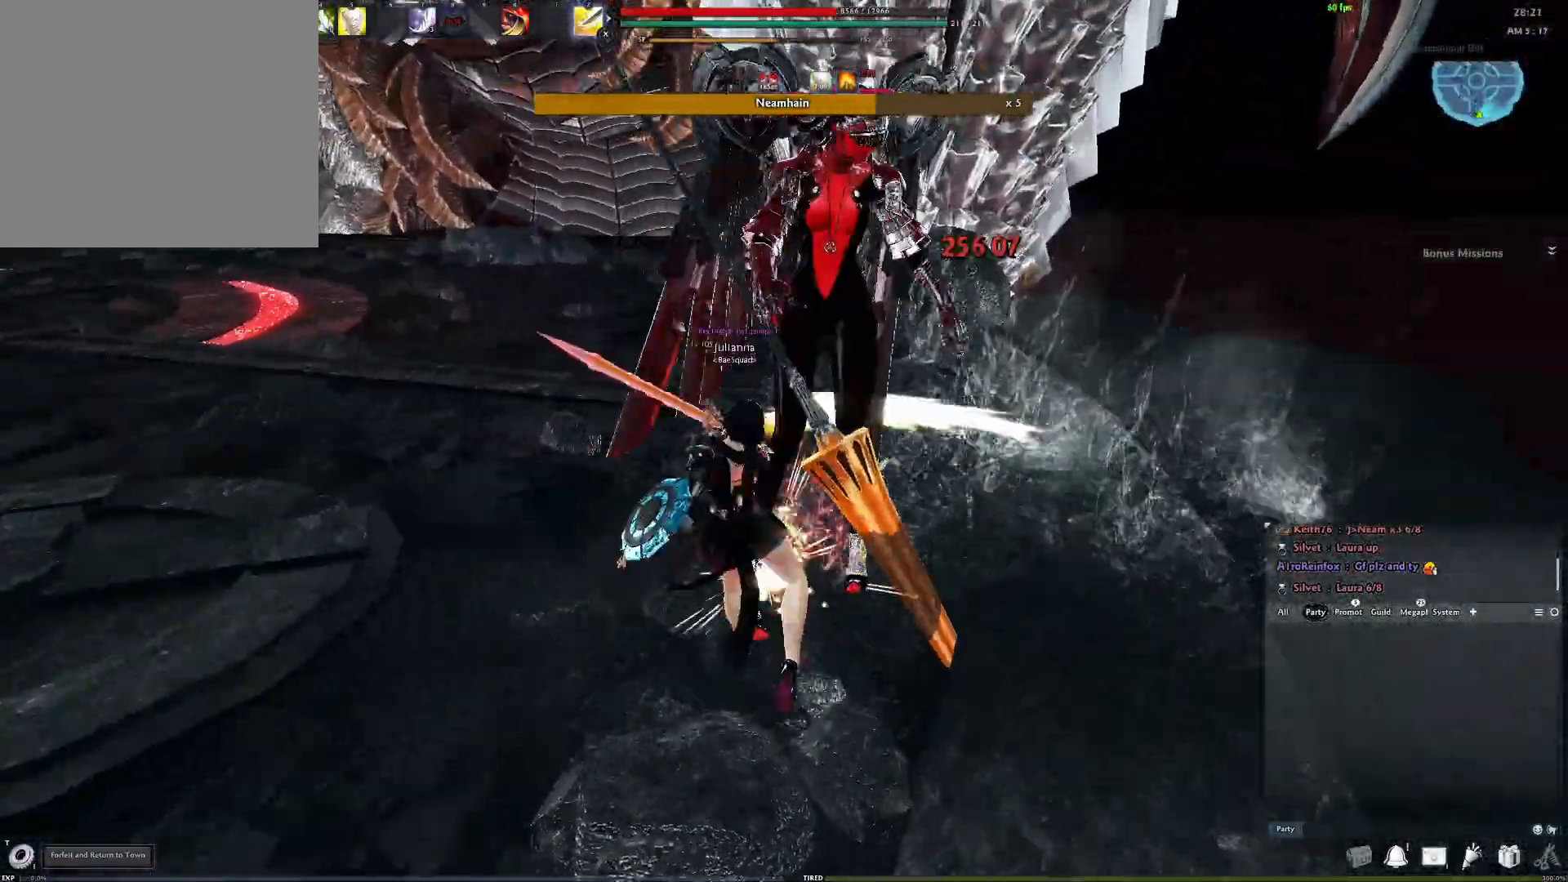
{"buttons": [], "left_stick": "right", "right_stick": "center", "events": [[150, "left_stick", "right"], [400, "L3", "down"], [500, "L3", "up"]]}
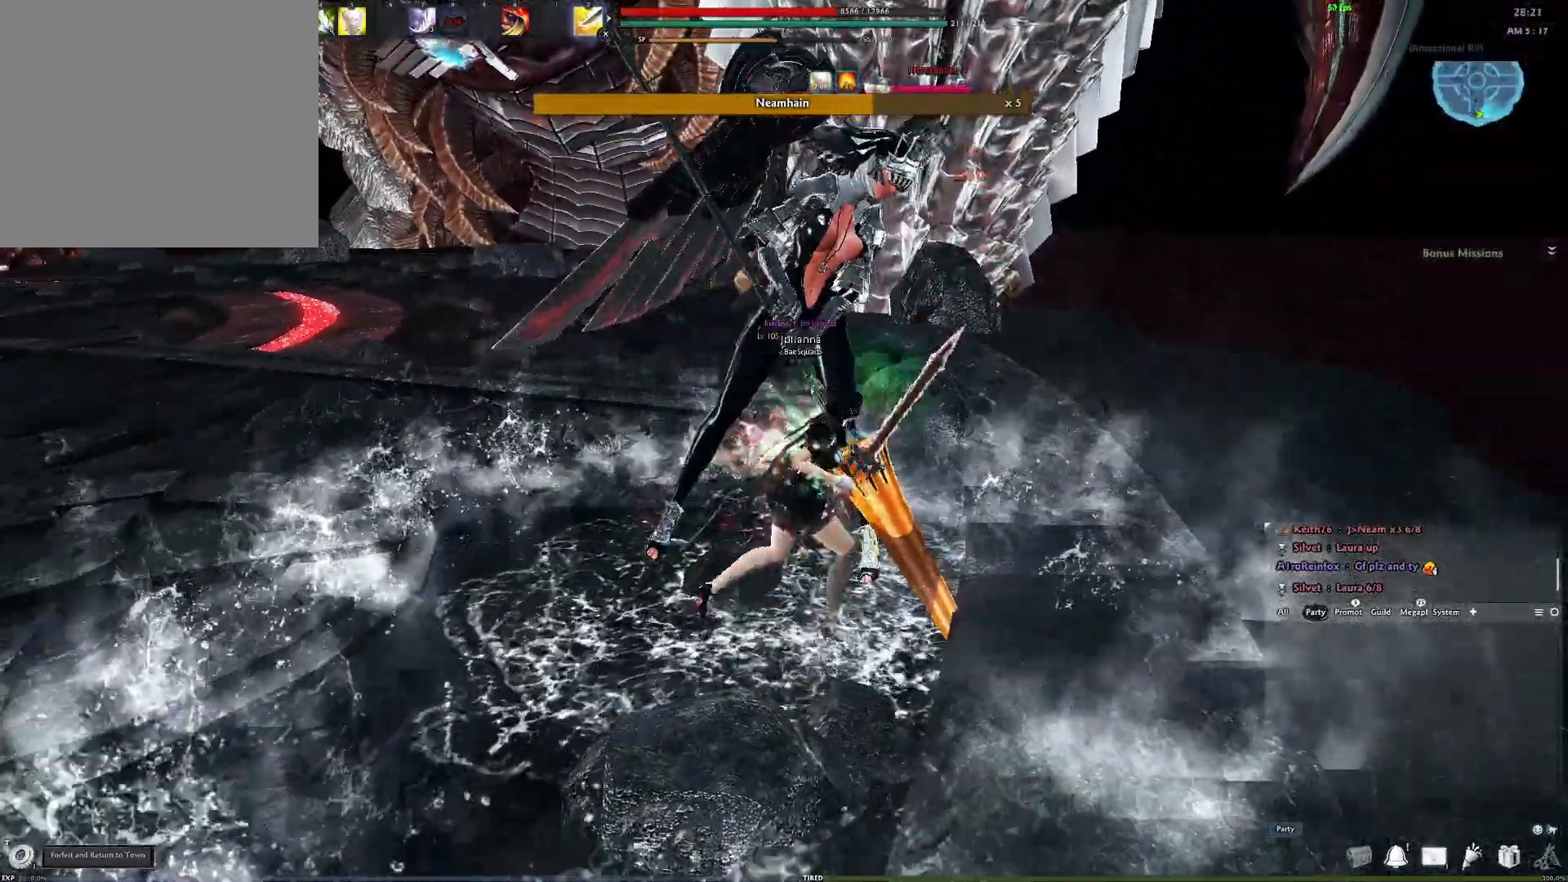
{"buttons": ["Y"], "left_stick": "right", "right_stick": "left", "events": [[83, "L3", "down"], [183, "L3", "up"], [233, "L3", "down"], [267, "Y", "down"], [317, "L3", "up"], [350, "Y", "up"], [433, "Y", "down"], [467, "right_stick", "left"]]}
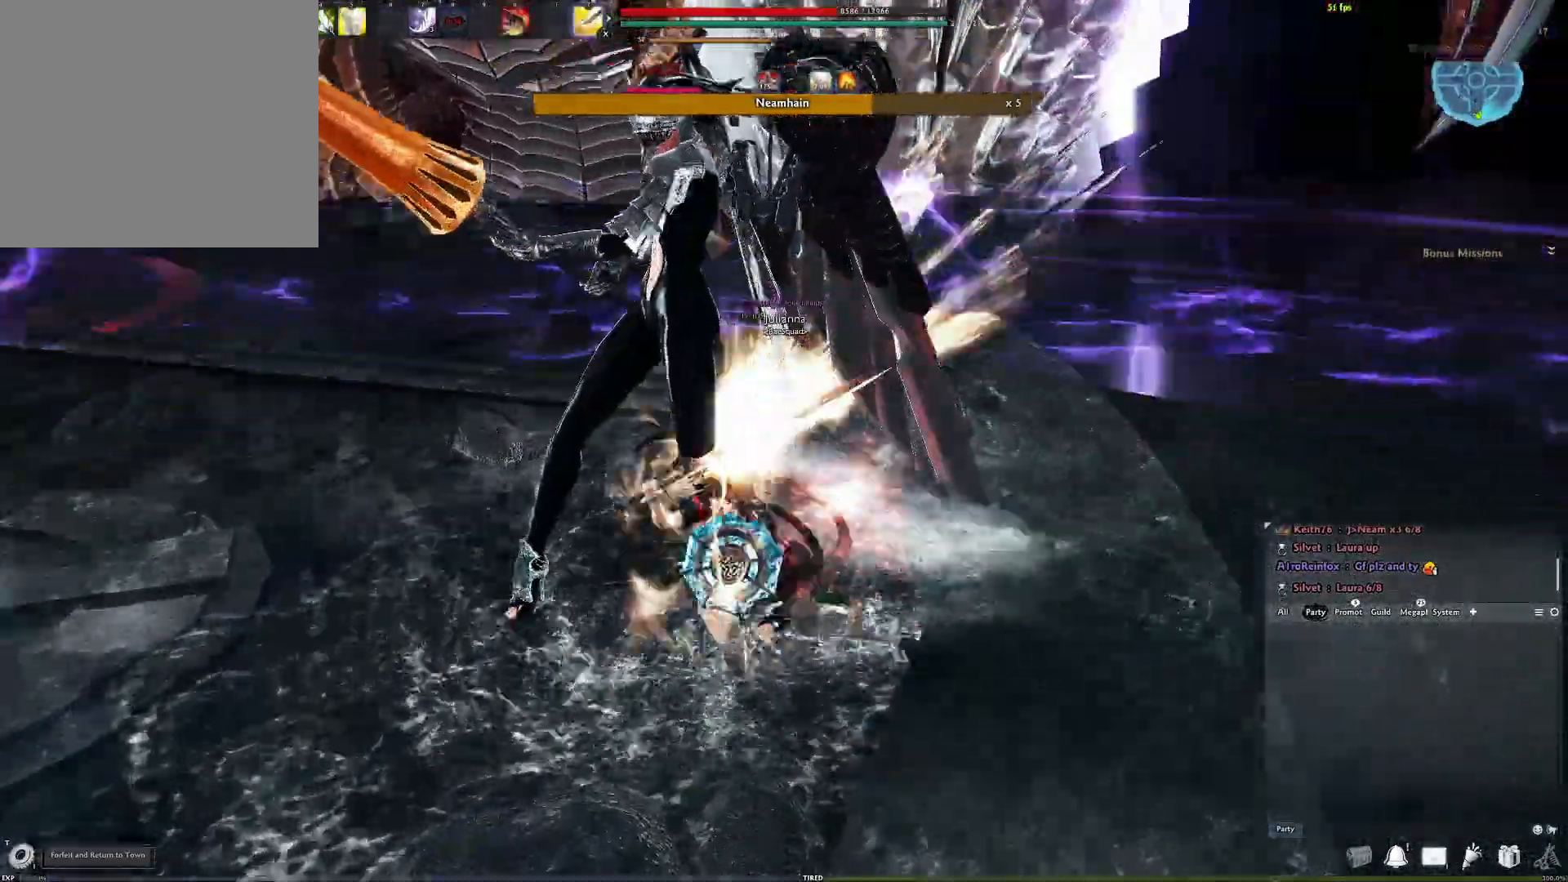
{"buttons": [], "left_stick": "down-right", "right_stick": "down-left", "events": [[17, "Y", "up"], [67, "Y", "down"], [117, "right_stick", "center"], [150, "Y", "up"], [217, "Y", "down"], [300, "Y", "up"], [300, "left_stick", "down-right"], [367, "Y", "down"], [450, "Y", "up"], [450, "right_stick", "down-left"]]}
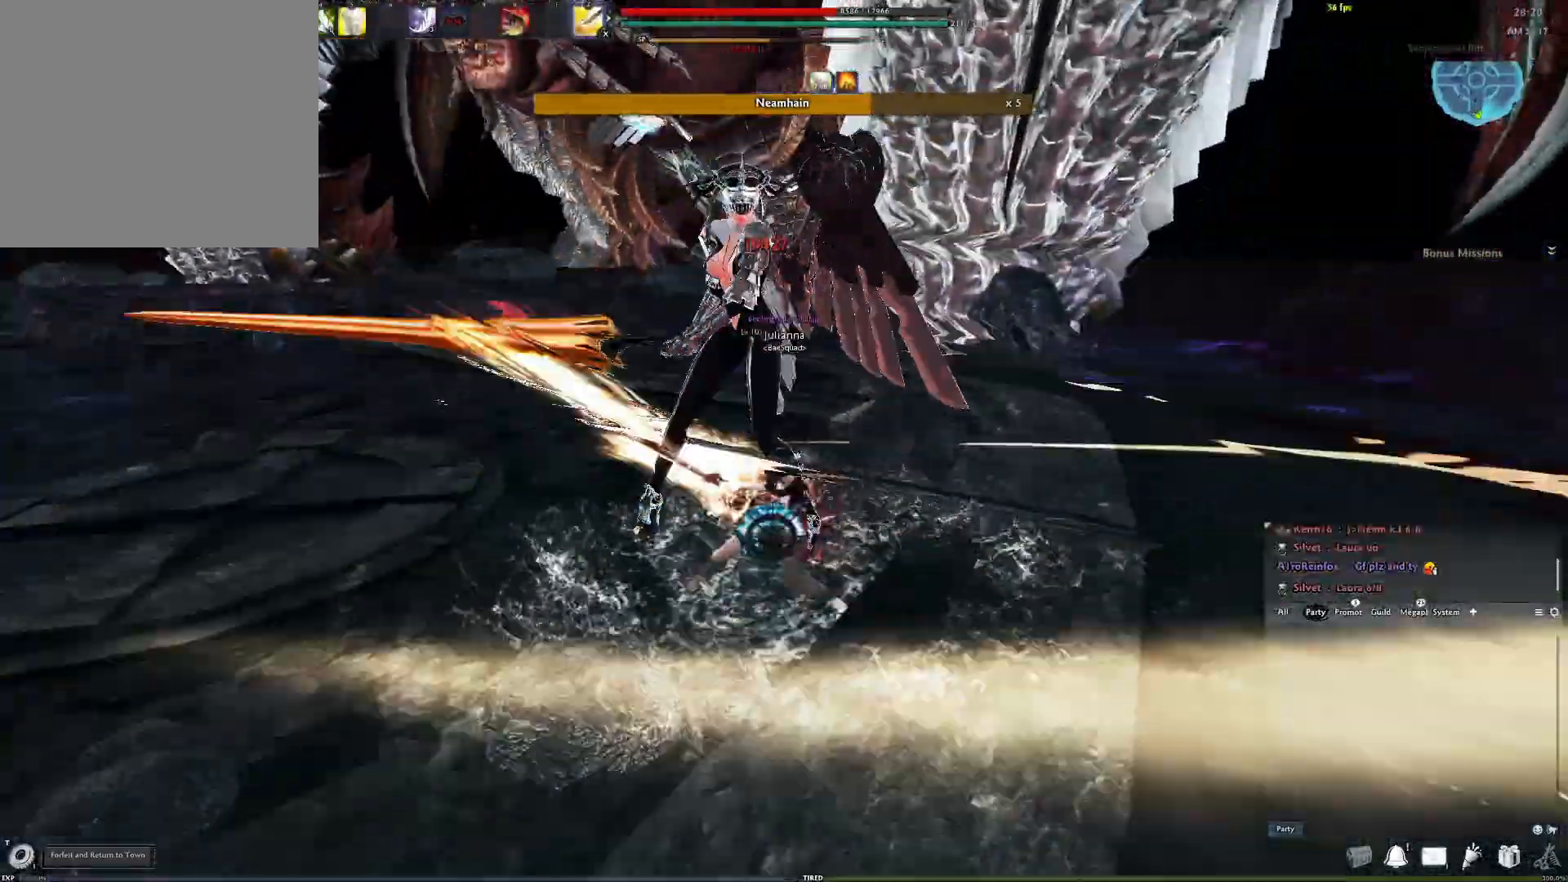
{"buttons": ["R3"], "left_stick": "down-right", "right_stick": "center", "events": [[17, "Y", "down"], [33, "right_stick", "center"], [83, "Y", "up"], [150, "Y", "down"], [233, "Y", "up"], [483, "R3", "down"]]}
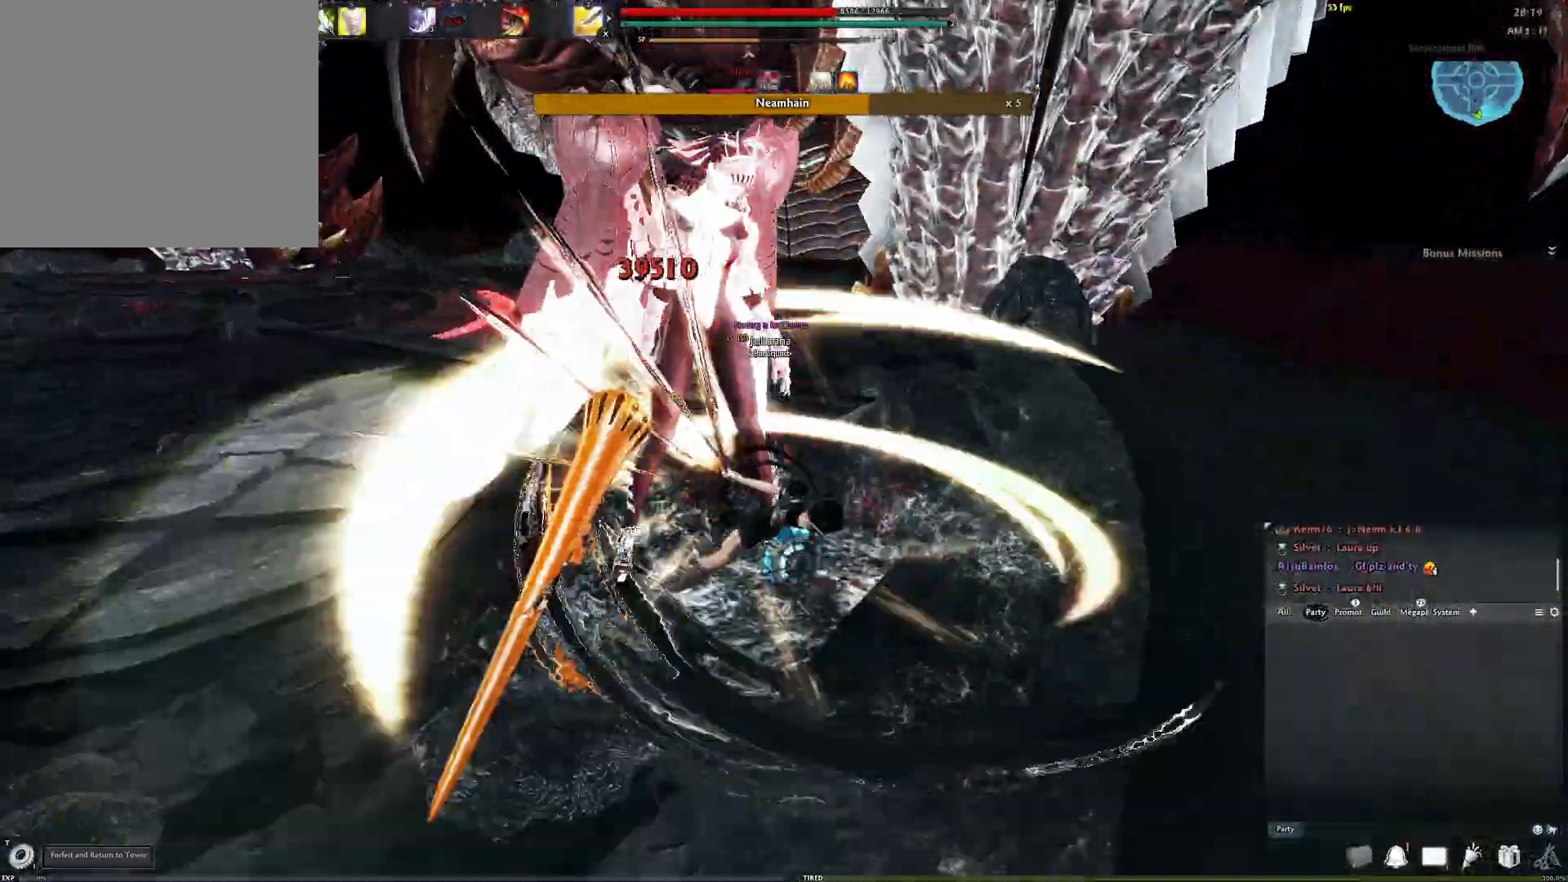
{"buttons": [], "left_stick": "center", "right_stick": "center", "events": [[50, "right_stick", "down-left"], [100, "R3", "up"], [117, "right_stick", "center"], [167, "R3", "down"], [167, "right_stick", "left"], [267, "R3", "up"], [333, "right_stick", "center"], [417, "left_stick", "center"]]}
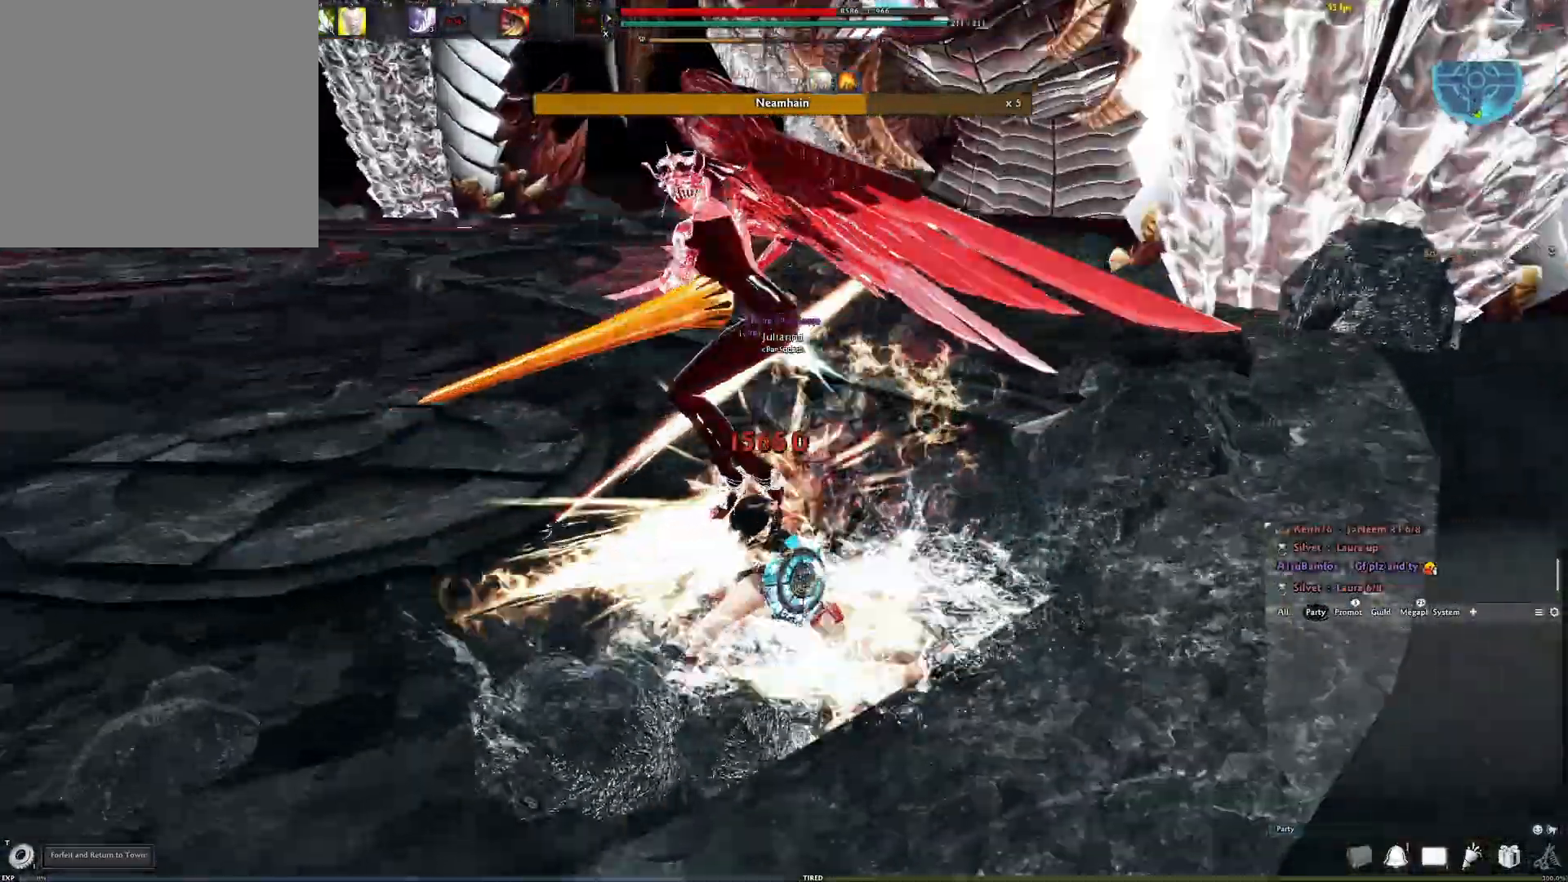
{"buttons": [], "left_stick": "center", "right_stick": "center", "events": [[83, "X", "down"], [117, "right_stick", "up-right"], [167, "right_stick", "right"], [183, "X", "up"], [300, "right_stick", "left"], [383, "right_stick", "center"]]}
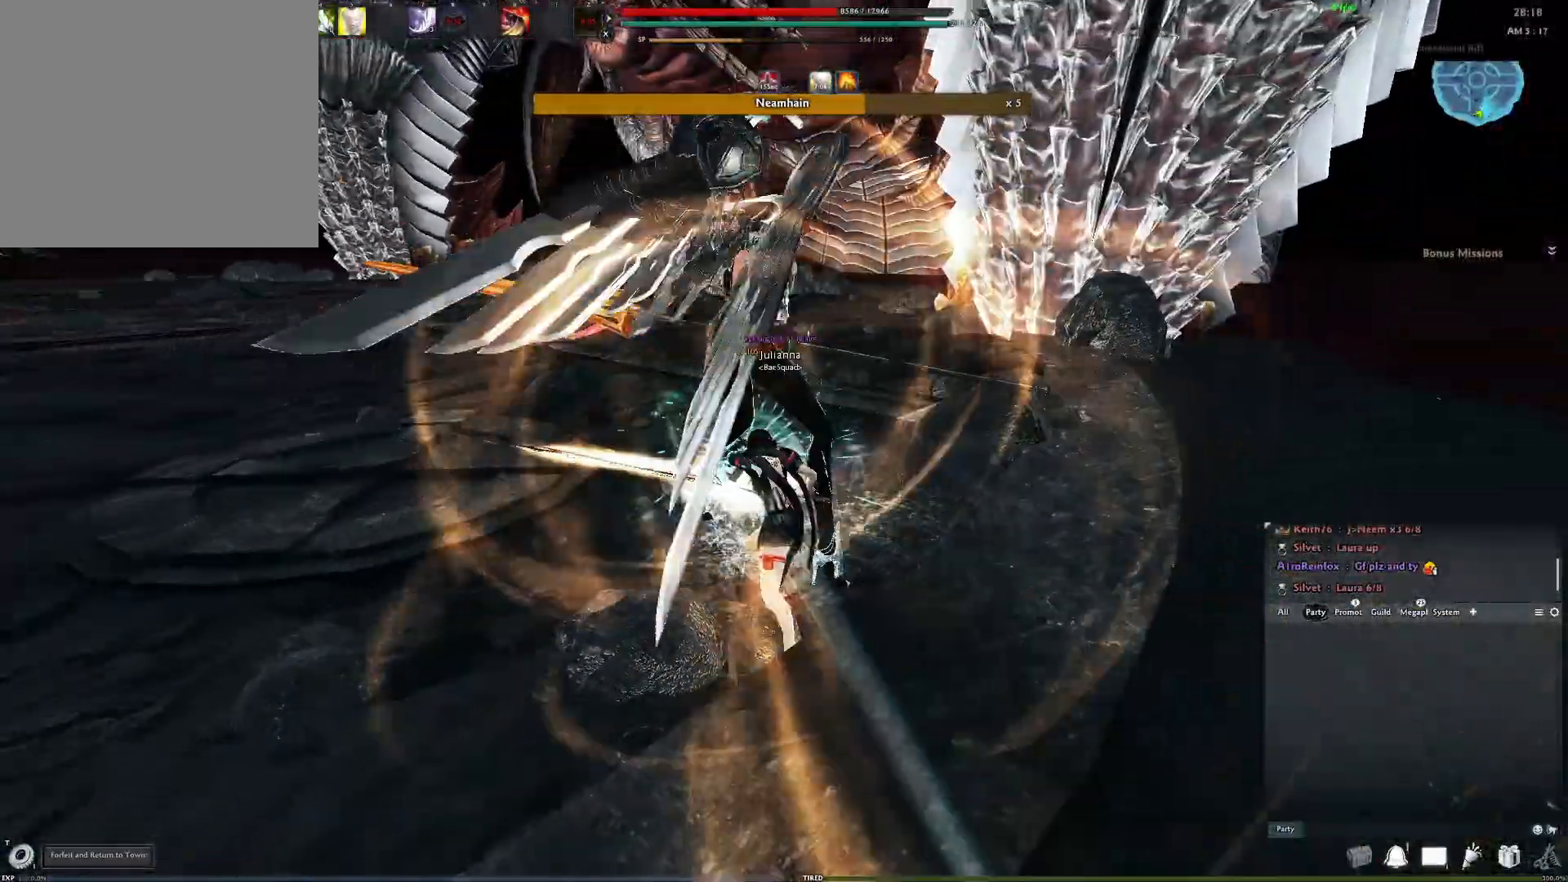
{"buttons": [], "left_stick": "center", "right_stick": "center", "events": [[150, "A", "down"], [450, "A", "up"]]}
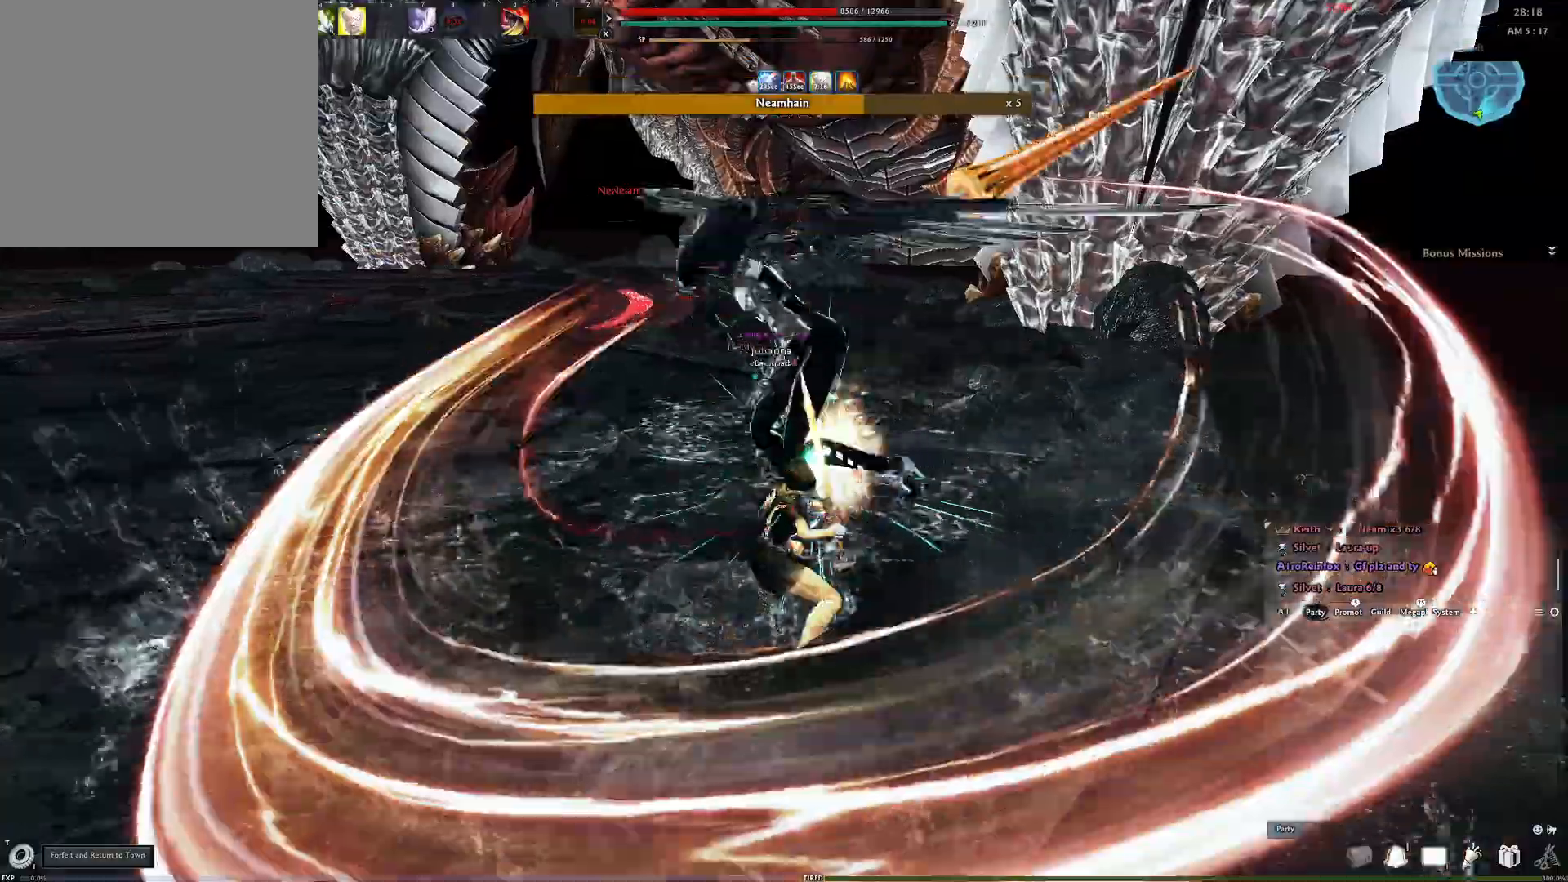
{"buttons": [], "left_stick": "center", "right_stick": "right", "events": [[17, "Y", "down"], [100, "Y", "up"], [167, "Y", "down"], [267, "Y", "up"], [417, "right_stick", "right"]]}
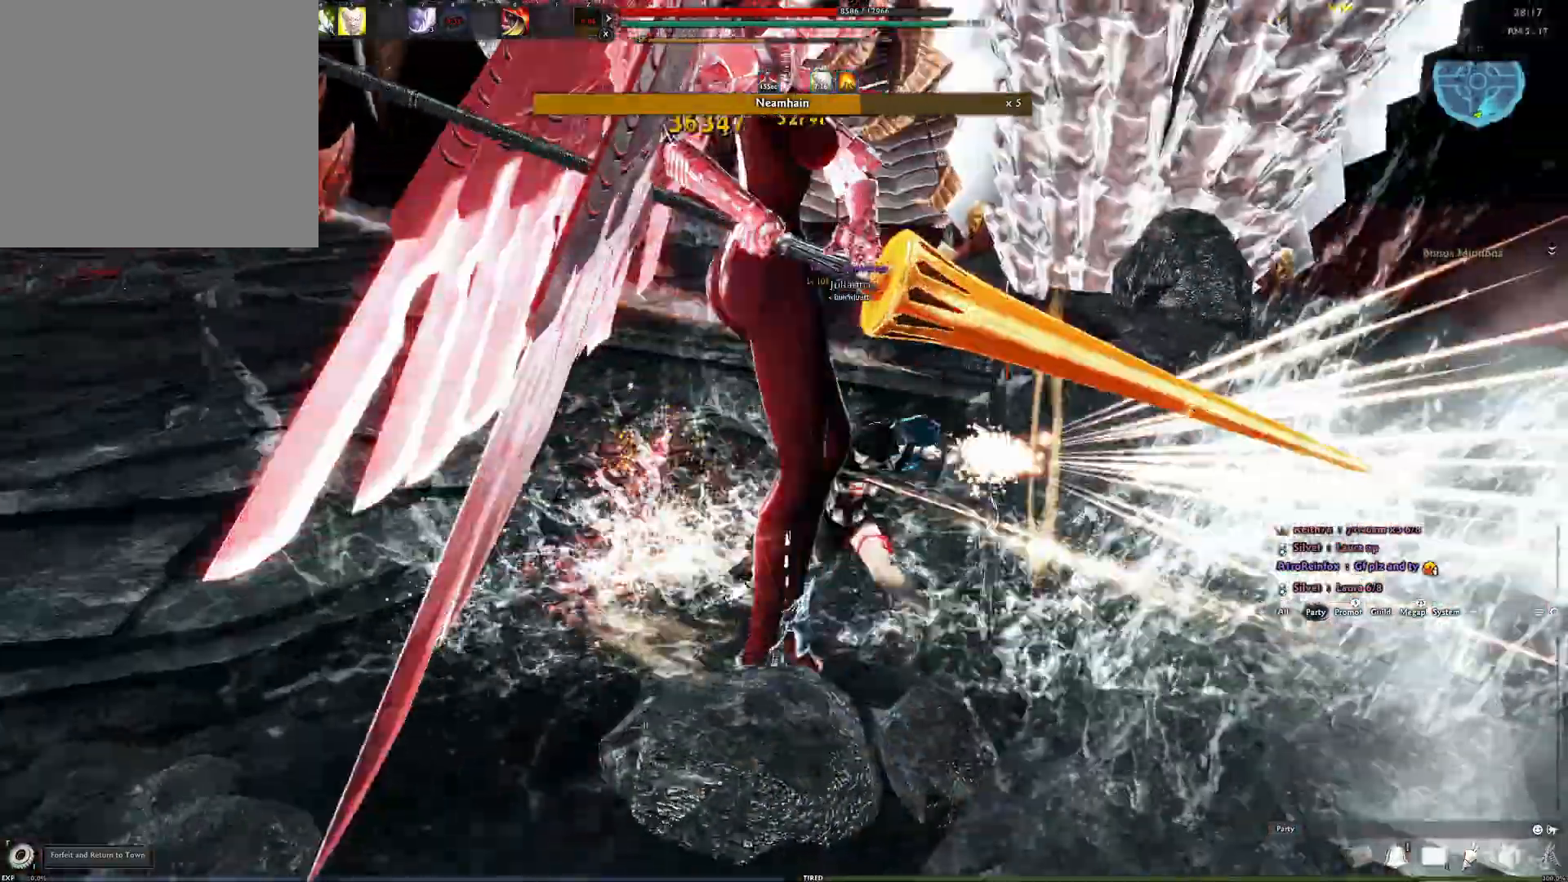
{"buttons": ["Y"], "left_stick": "center", "right_stick": "center", "events": [[67, "right_stick", "center"], [133, "A", "down"], [467, "A", "up"], [500, "Y", "down"]]}
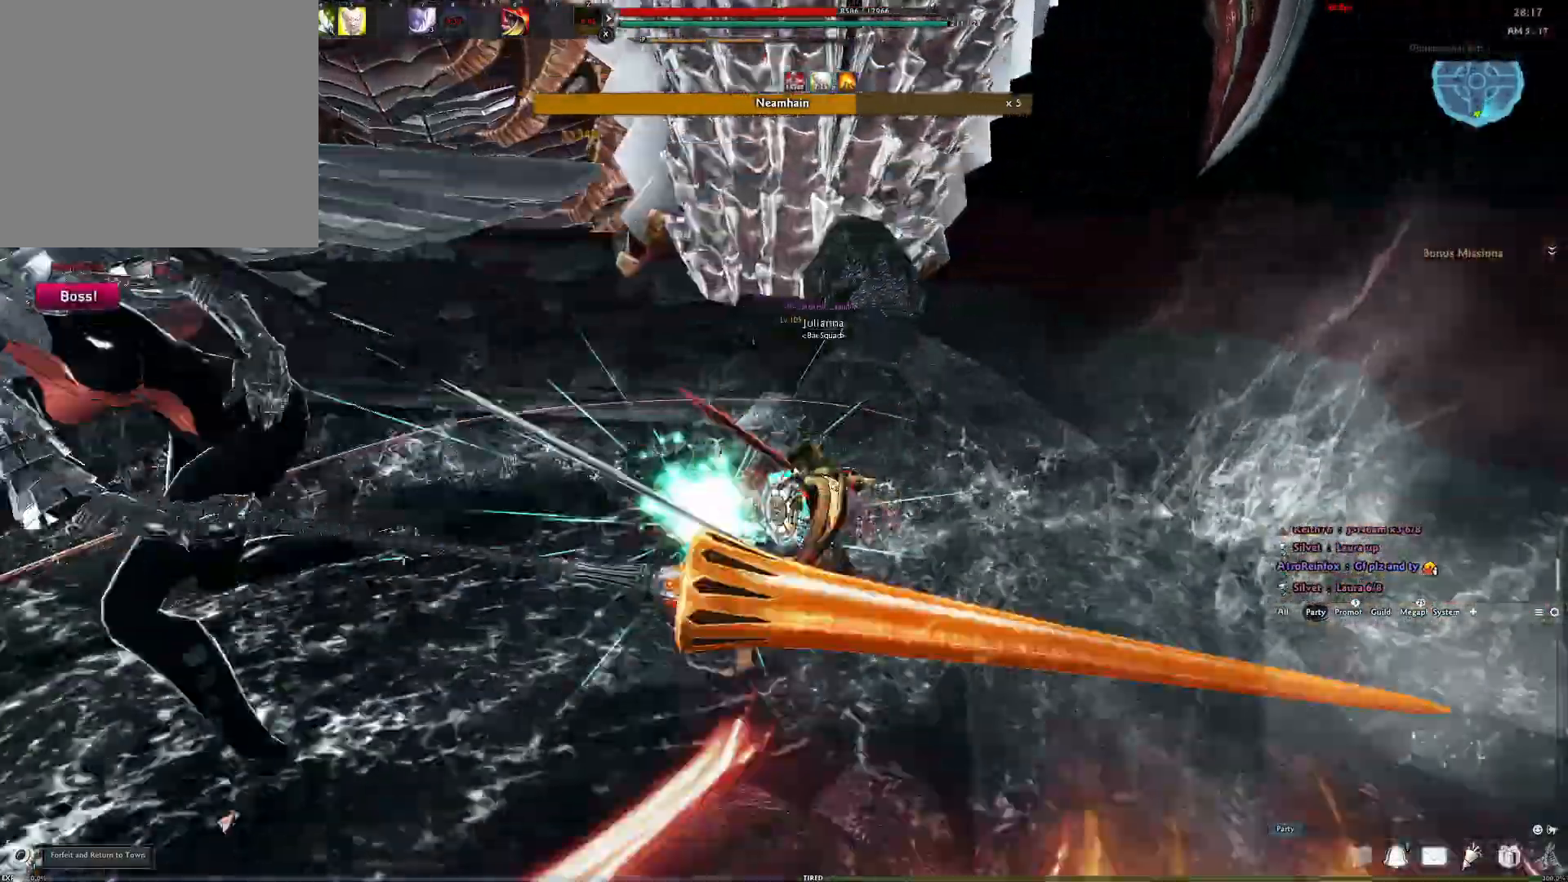
{"buttons": [], "left_stick": "center", "right_stick": "center", "events": [[83, "Y", "up"], [150, "Y", "down"], [217, "Y", "up"], [267, "right_stick", "left"], [283, "Y", "down"], [417, "Y", "up"], [500, "right_stick", "center"]]}
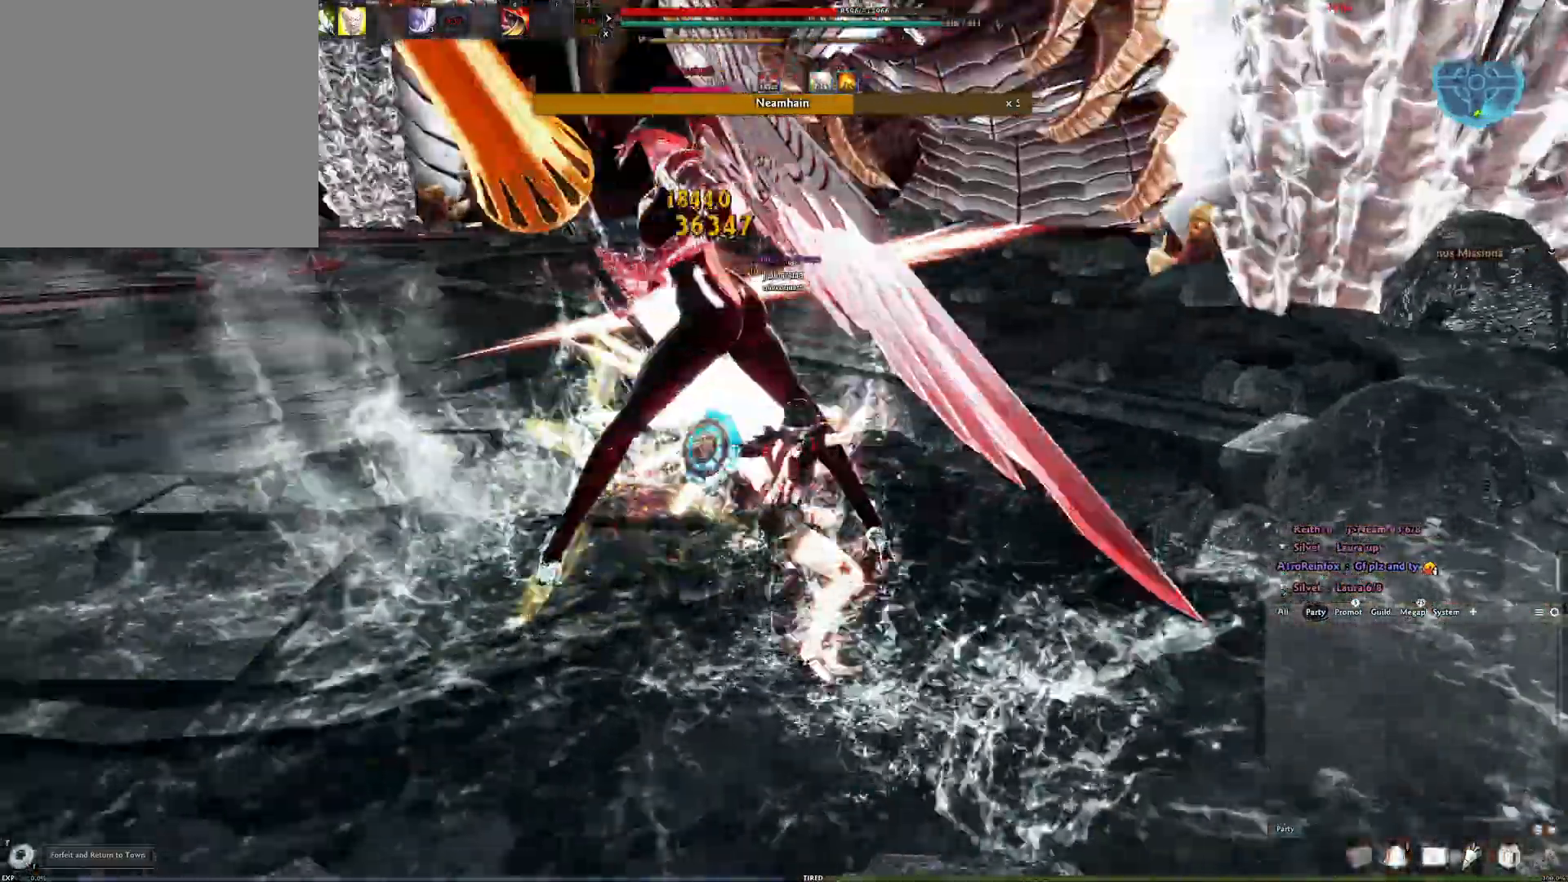
{"buttons": ["A"], "left_stick": "center", "right_stick": "center", "events": [[100, "right_stick", "right"], [250, "right_stick", "center"], [450, "A", "down"]]}
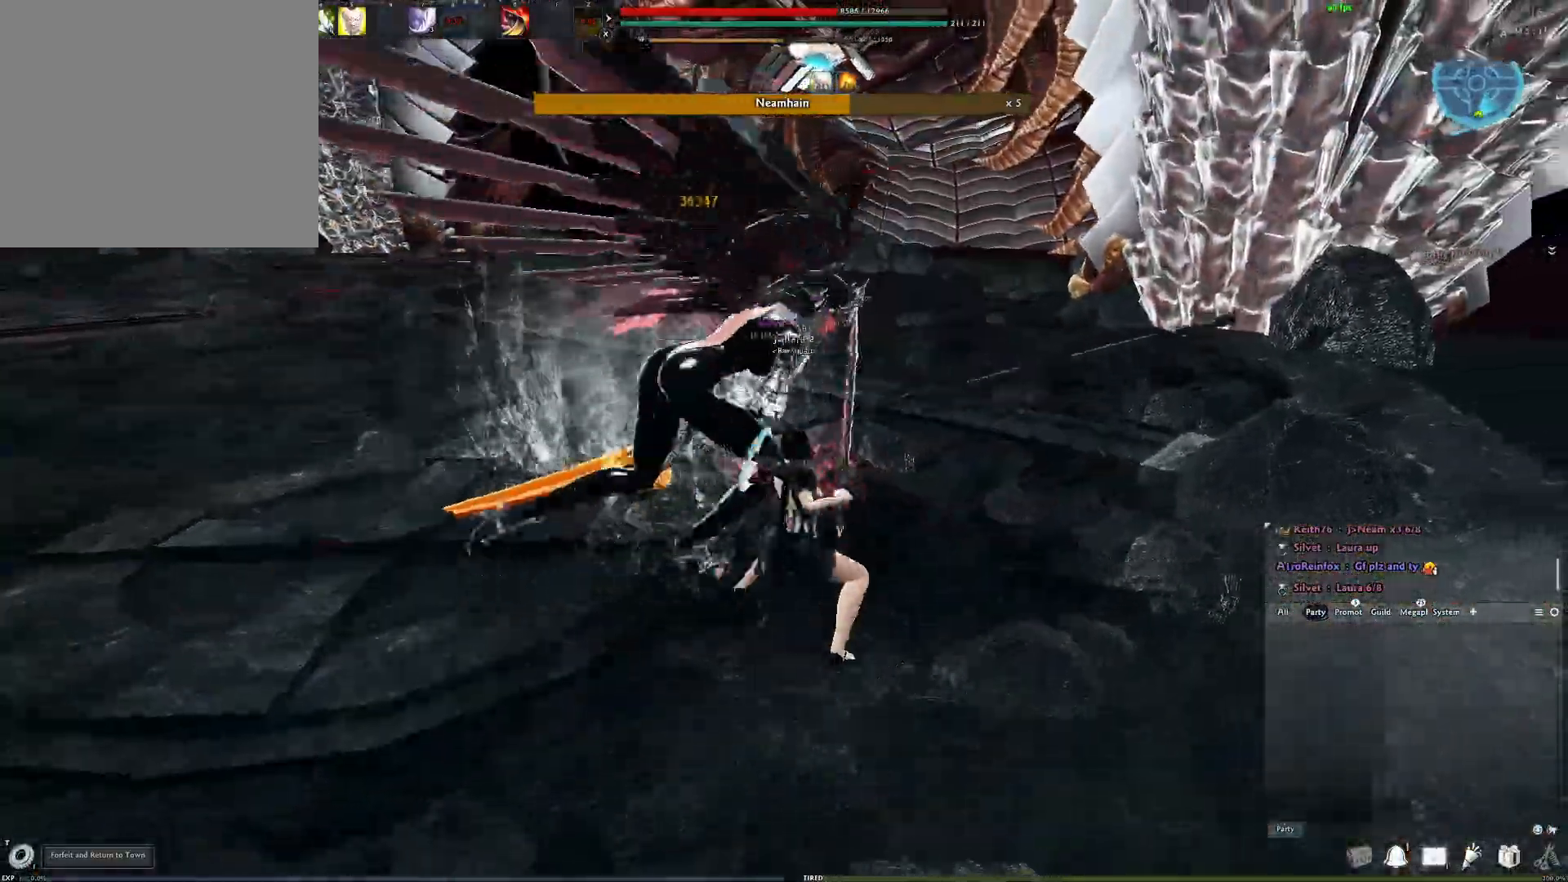
{"buttons": [], "left_stick": "center", "right_stick": "center", "events": [[433, "A", "up"]]}
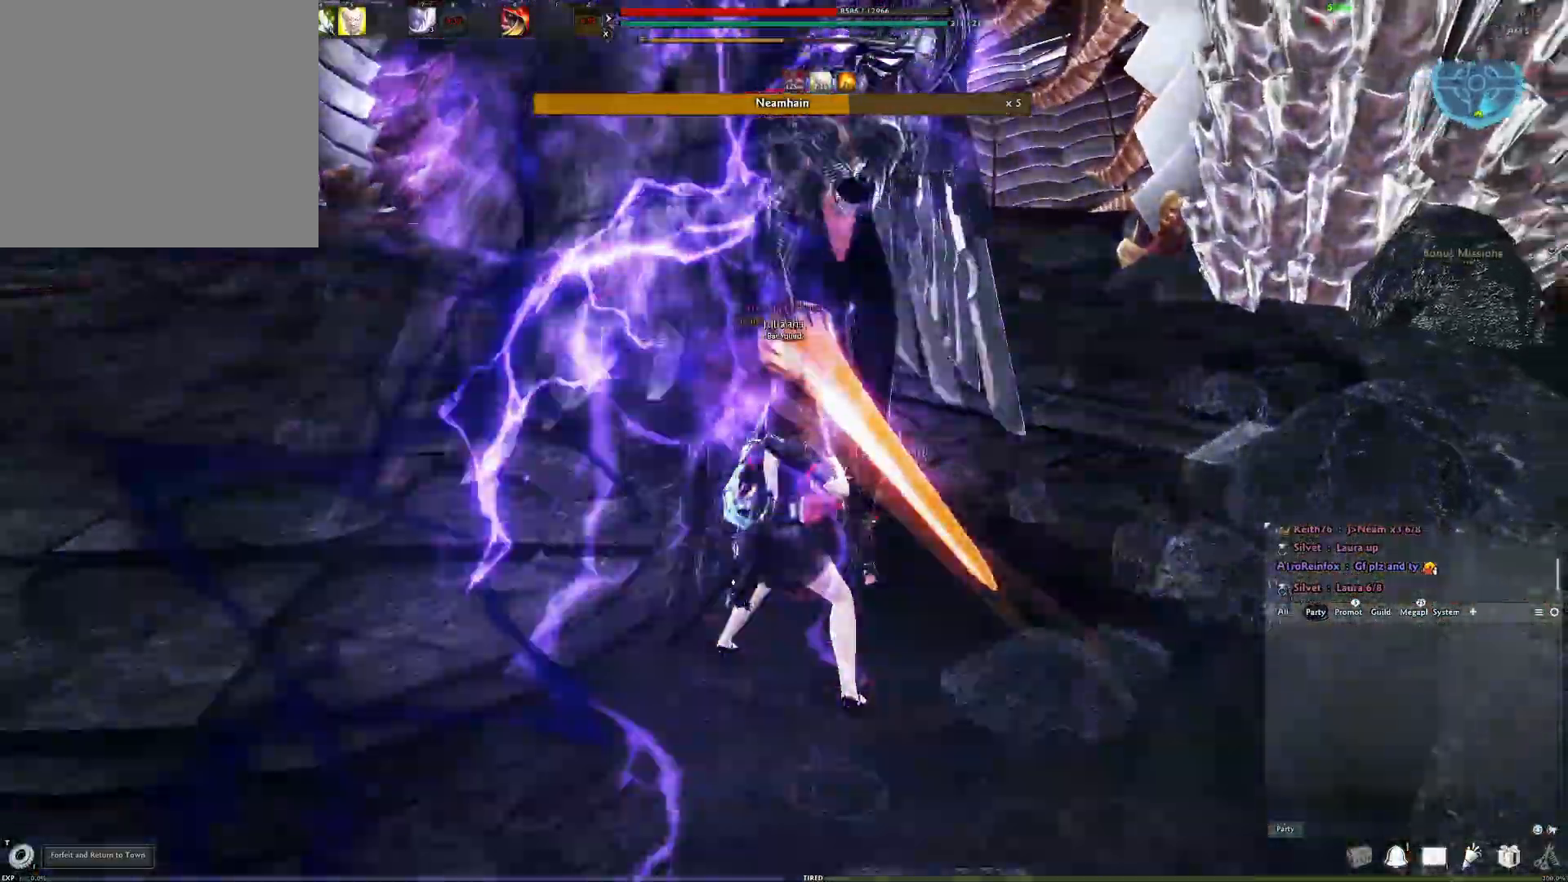
{"buttons": ["L3"], "left_stick": "down-right", "right_stick": "left", "events": [[267, "right_stick", "left"], [350, "left_stick", "down-right"], [433, "L3", "down"]]}
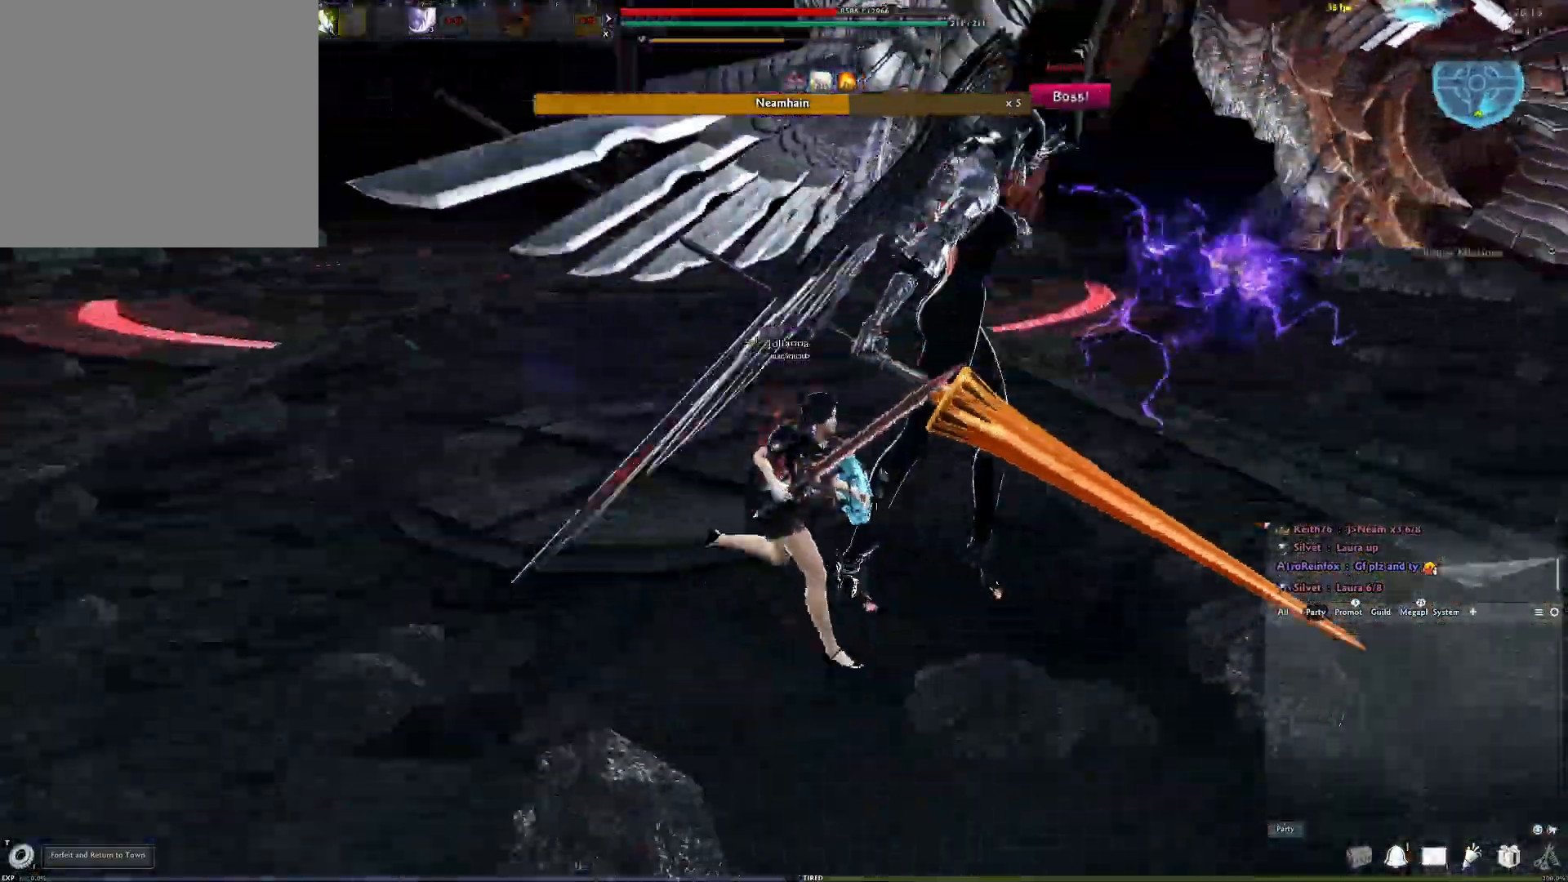
{"buttons": ["Y"], "left_stick": "down", "right_stick": "center", "events": [[83, "right_stick", "center"], [100, "L3", "up"], [167, "left_stick", "down"], [183, "Y", "down"], [267, "Y", "up"], [350, "Y", "down"], [433, "Y", "up"], [500, "Y", "down"]]}
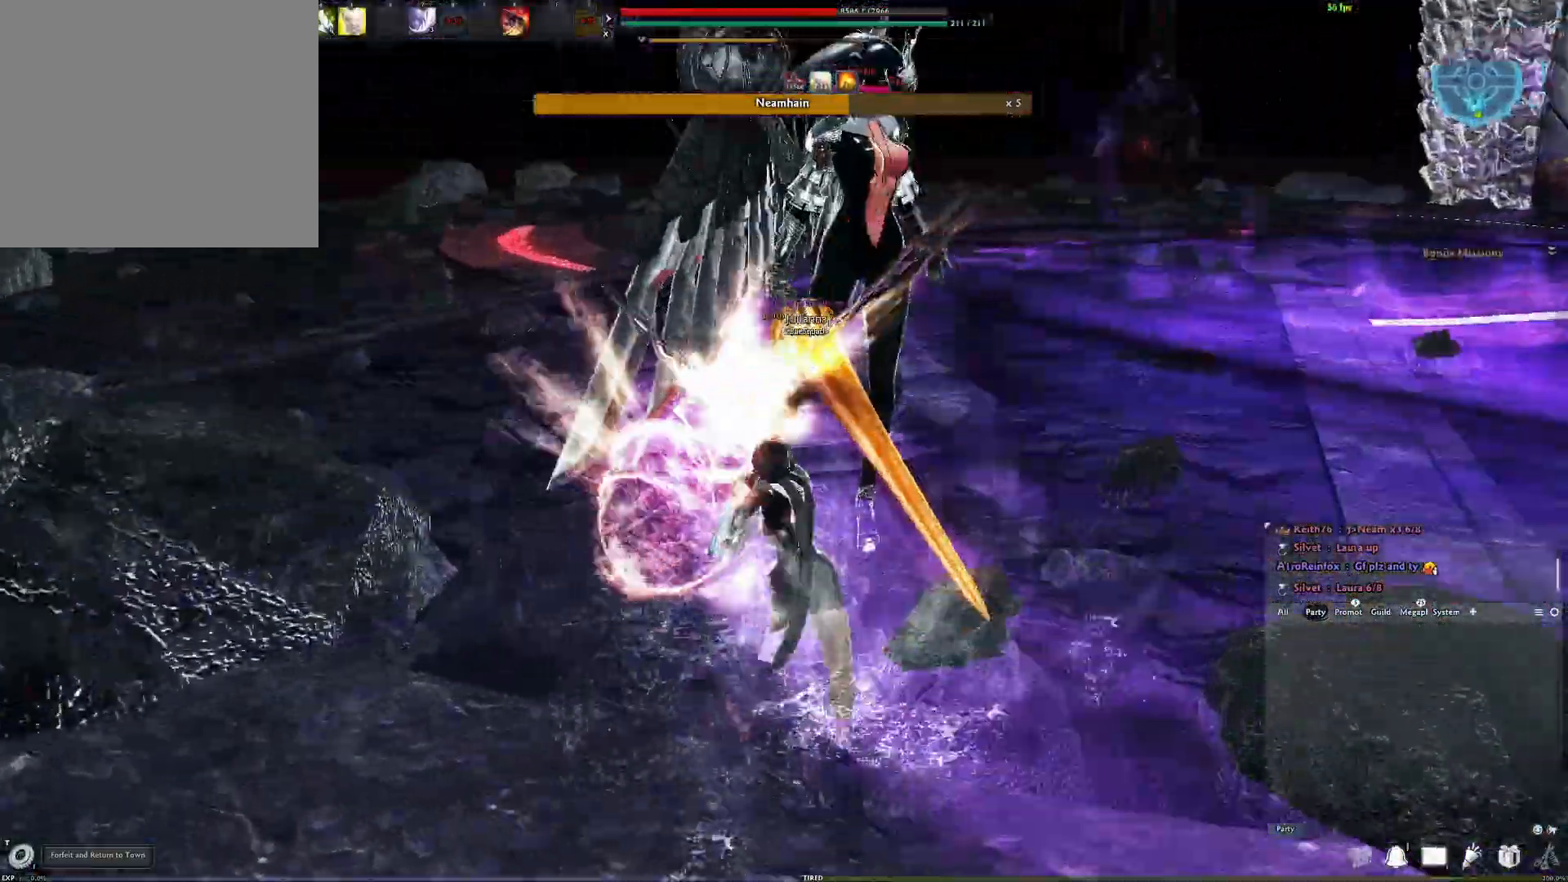
{"buttons": [], "left_stick": "down-left", "right_stick": "center", "events": [[17, "right_stick", "right"], [50, "left_stick", "down-left"], [83, "Y", "up"], [183, "Y", "down"], [200, "right_stick", "center"], [267, "Y", "up"], [350, "Y", "down"], [417, "Y", "up"]]}
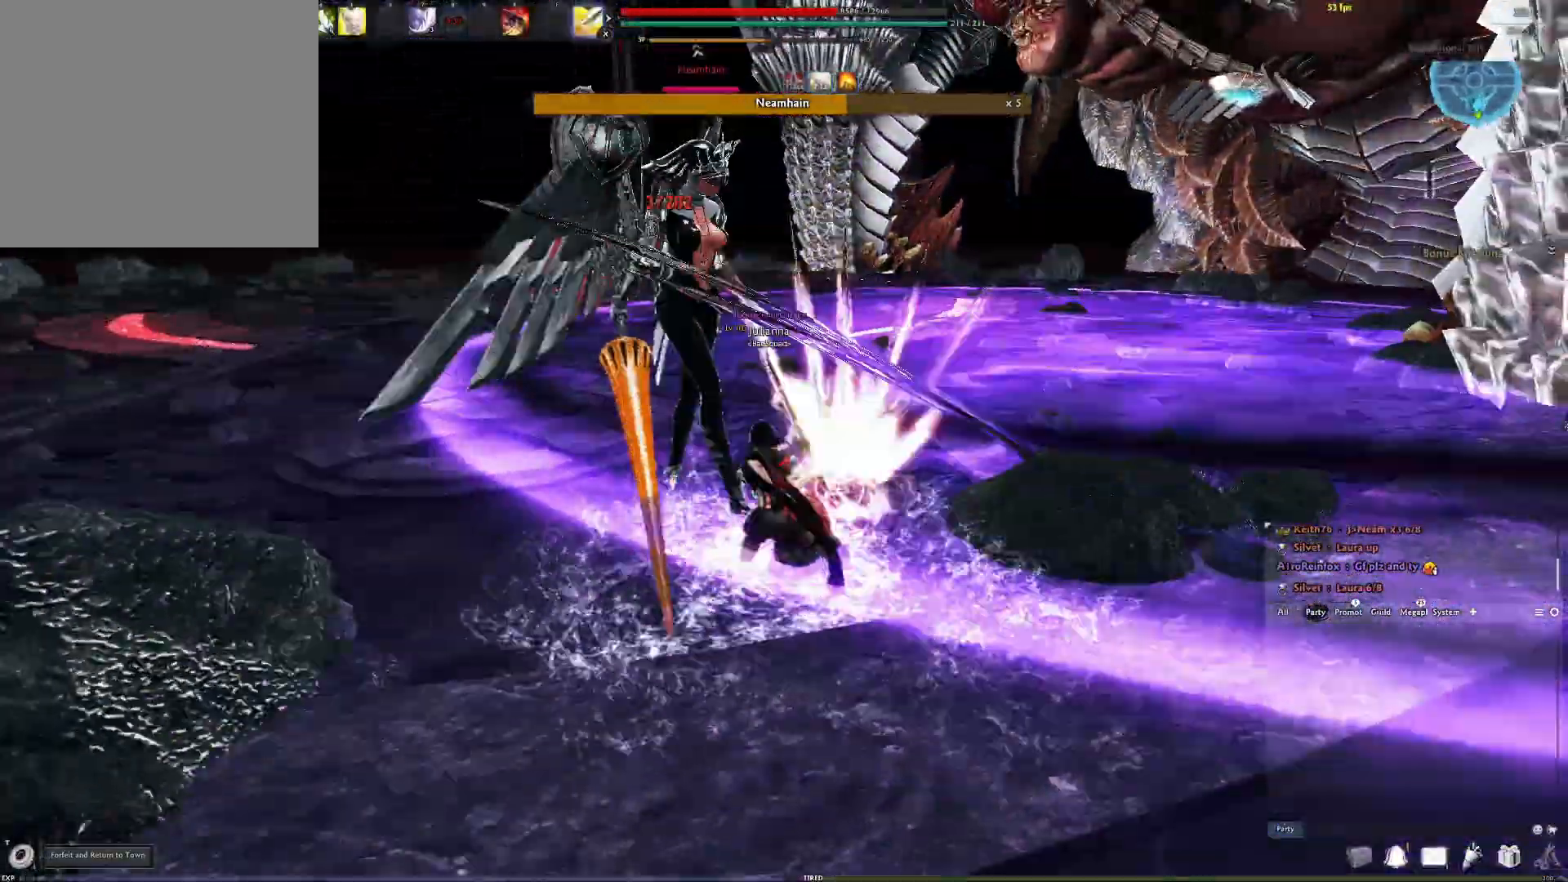
{"buttons": [], "left_stick": "center", "right_stick": "right", "events": [[17, "Y", "down"], [67, "Y", "up"], [117, "left_stick", "down"], [233, "left_stick", "center"], [417, "right_stick", "right"]]}
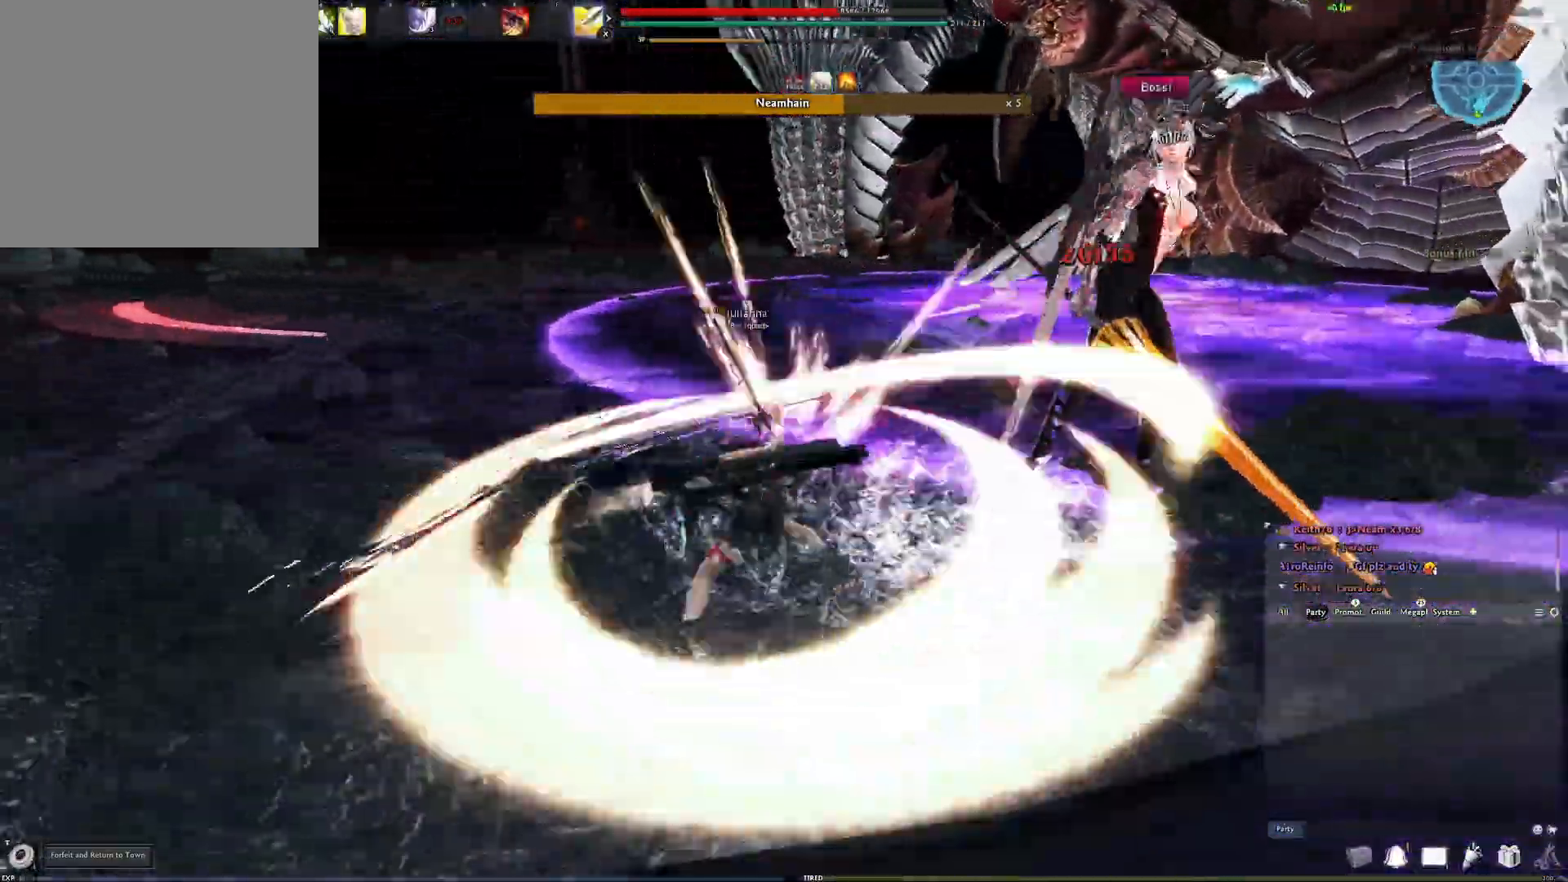
{"buttons": [], "left_stick": "right", "right_stick": "left", "events": [[50, "right_stick", "center"], [83, "left_stick", "right"], [500, "right_stick", "left"]]}
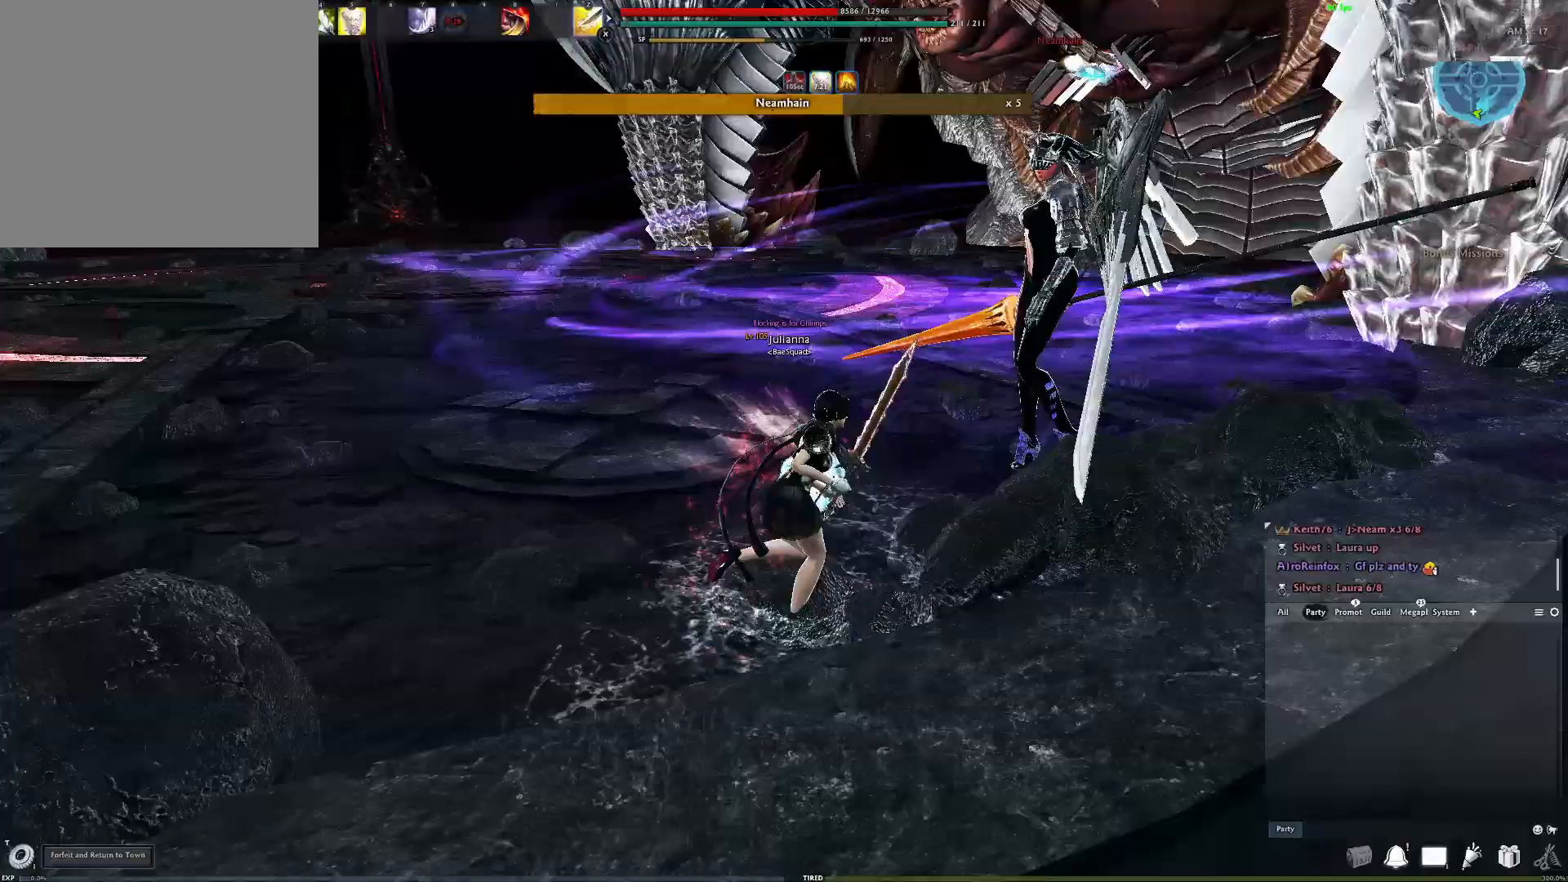
{"buttons": [], "left_stick": "center", "right_stick": "center", "events": [[267, "right_stick", "center"], [350, "left_stick", "center"]]}
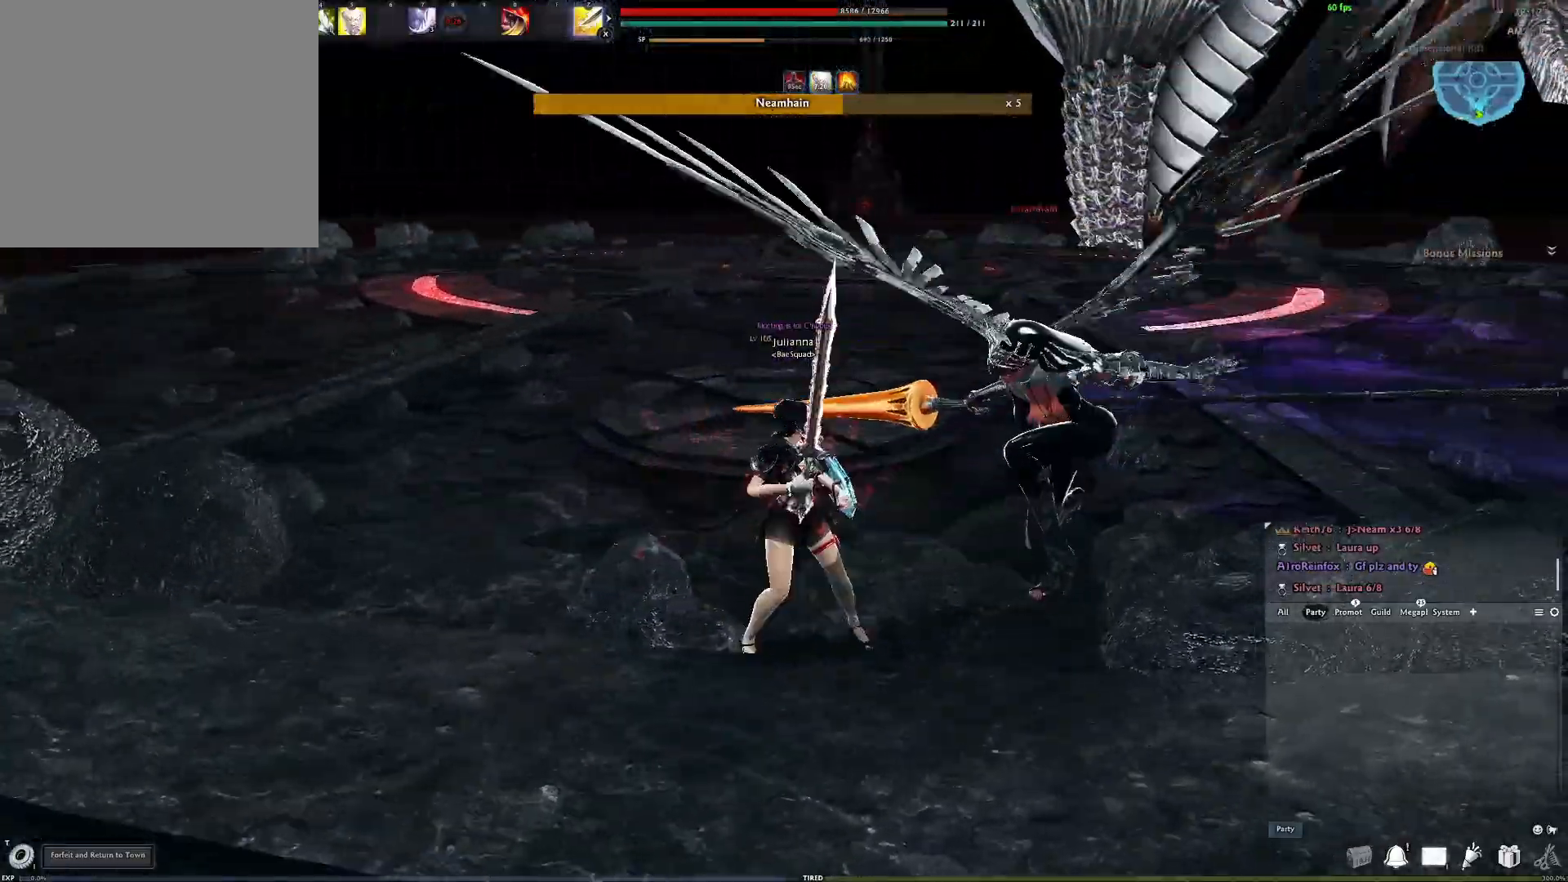
{"buttons": [], "left_stick": "down-right", "right_stick": "center", "events": [[483, "left_stick", "down-right"]]}
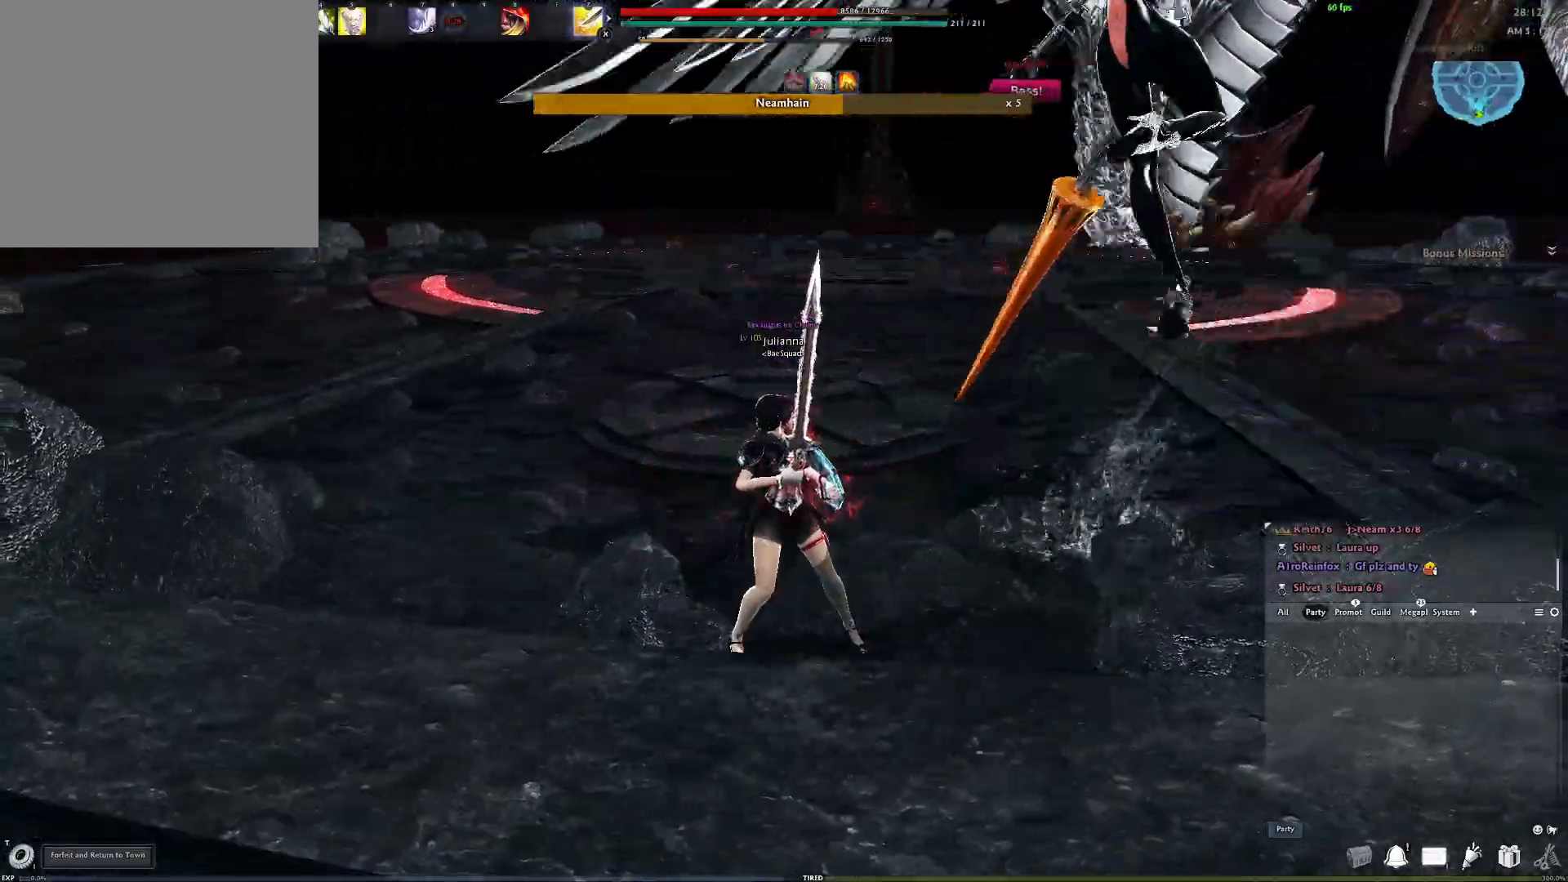
{"buttons": [], "left_stick": "center", "right_stick": "left", "events": [[17, "right_stick", "left"], [150, "left_stick", "down"], [200, "right_stick", "center"], [383, "right_stick", "left"], [400, "left_stick", "center"]]}
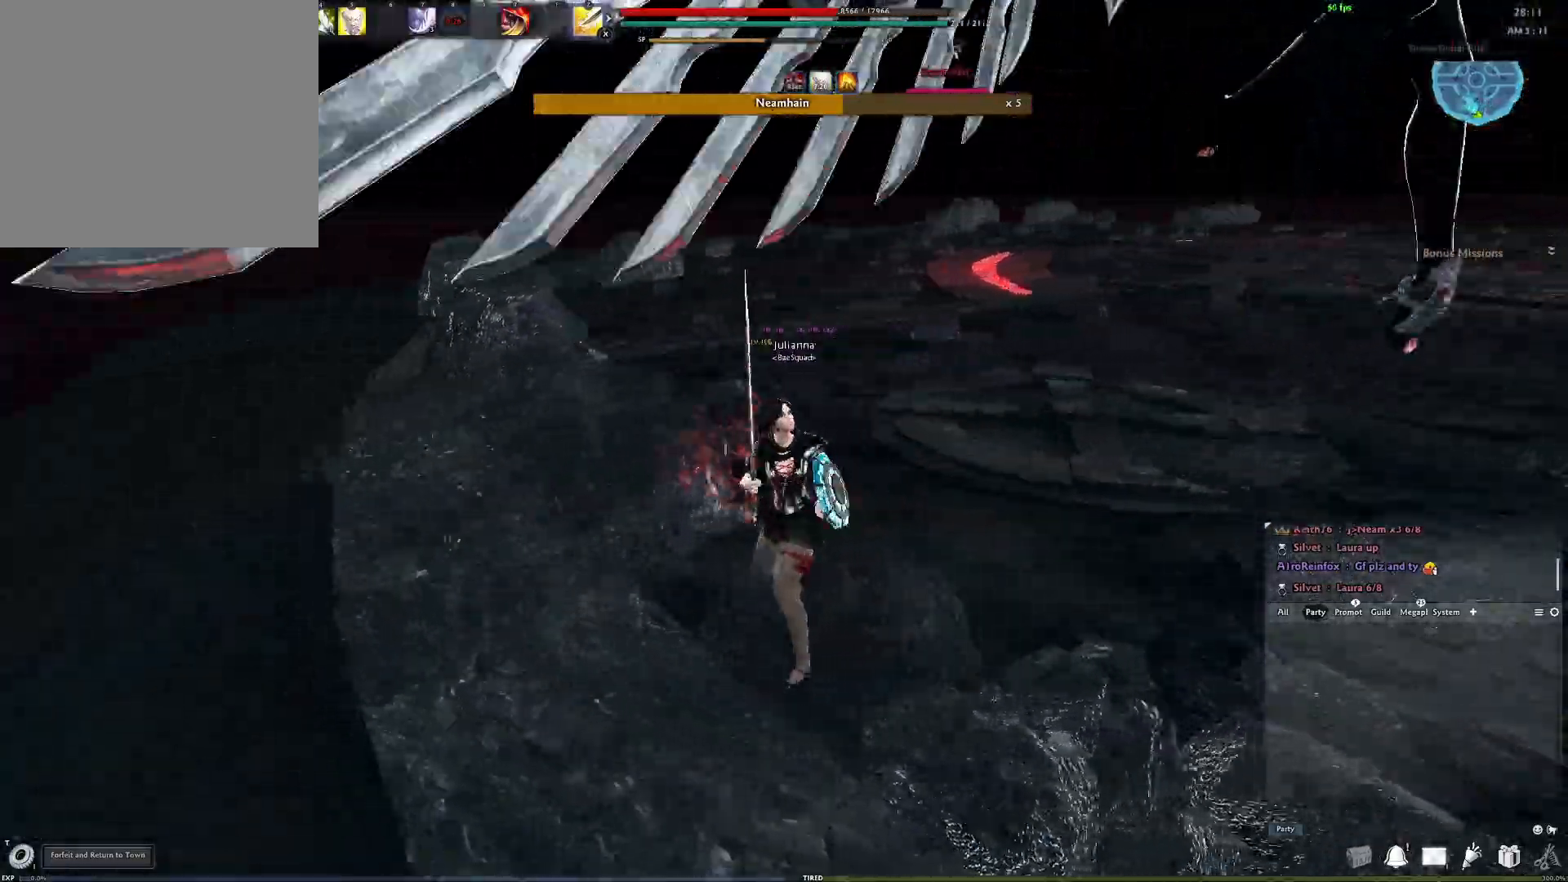
{"buttons": [], "left_stick": "center", "right_stick": "center", "events": [[67, "right_stick", "center"], [167, "X", "down"], [417, "X", "up"]]}
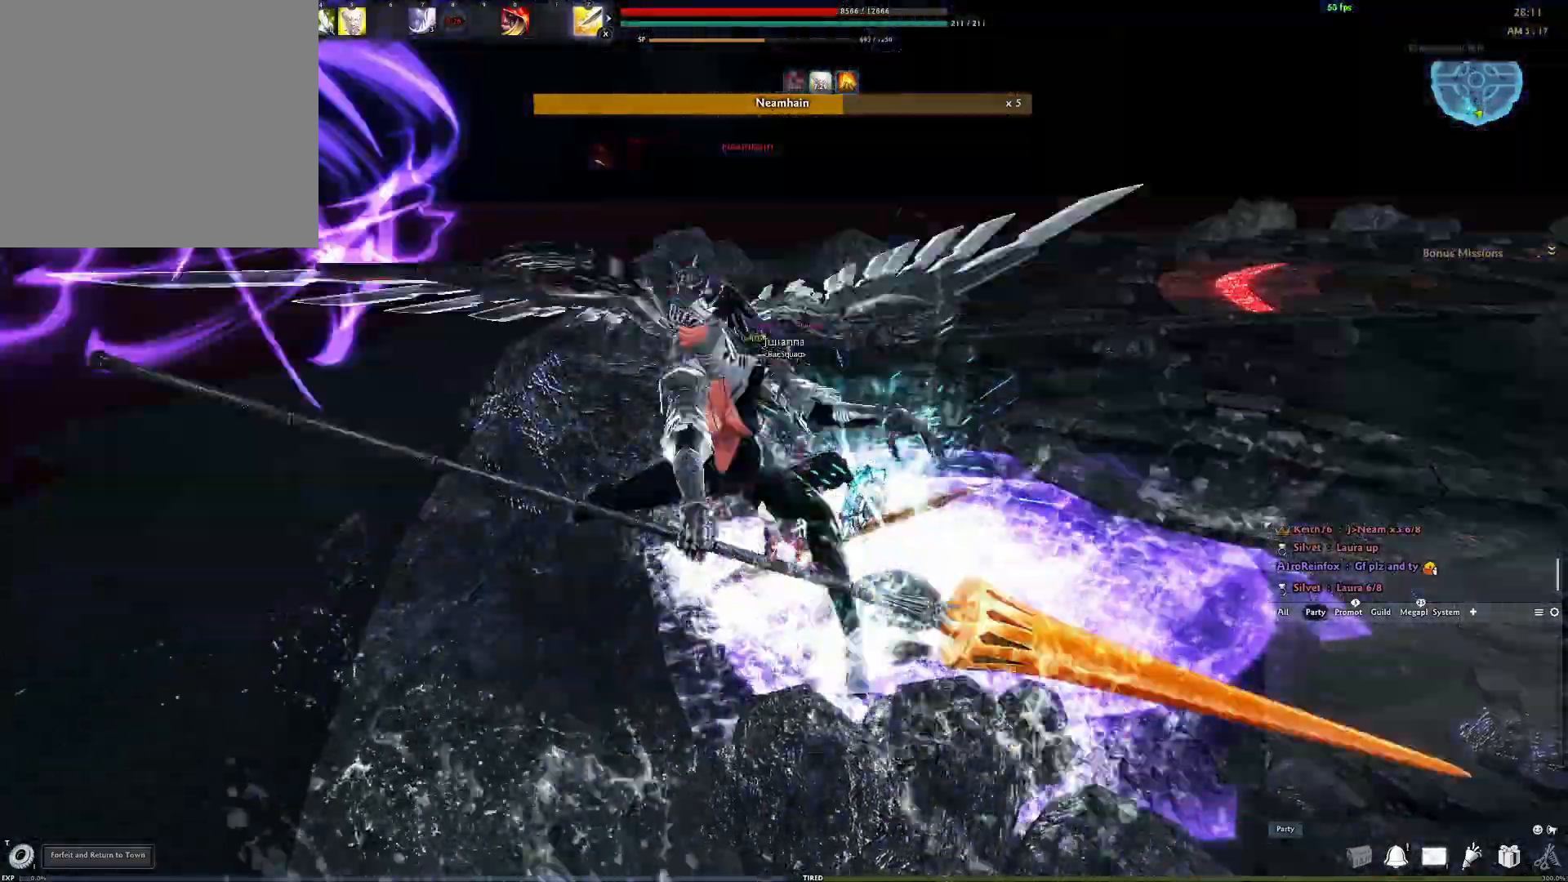
{"buttons": [], "left_stick": "center", "right_stick": "center", "events": [[167, "right_stick", "left"], [433, "right_stick", "center"]]}
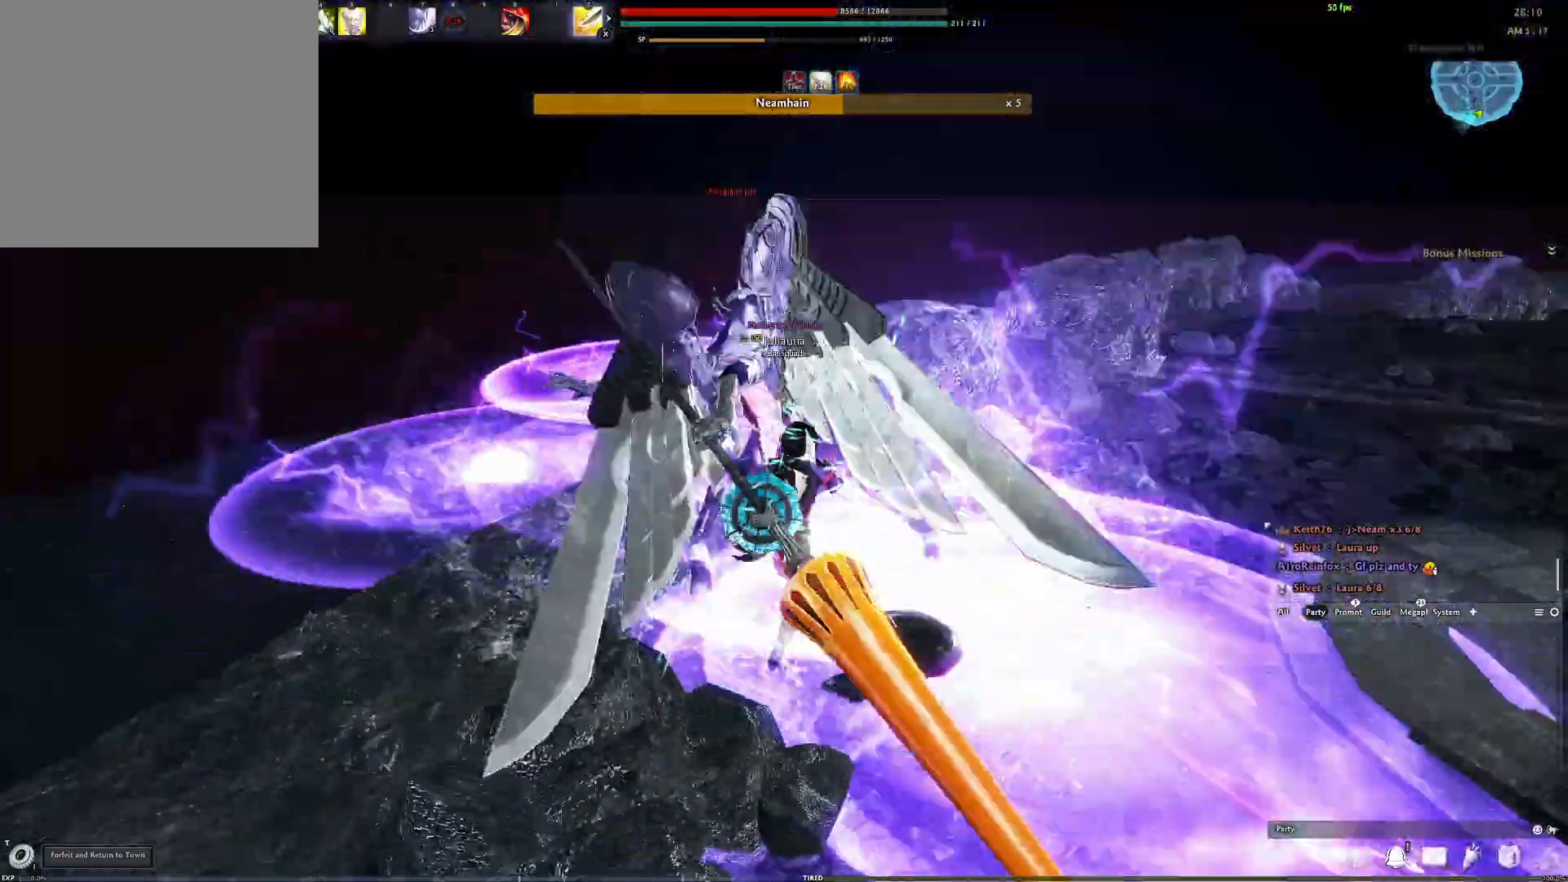
{"buttons": ["A"], "left_stick": "center", "right_stick": "center", "events": [[117, "A", "down"]]}
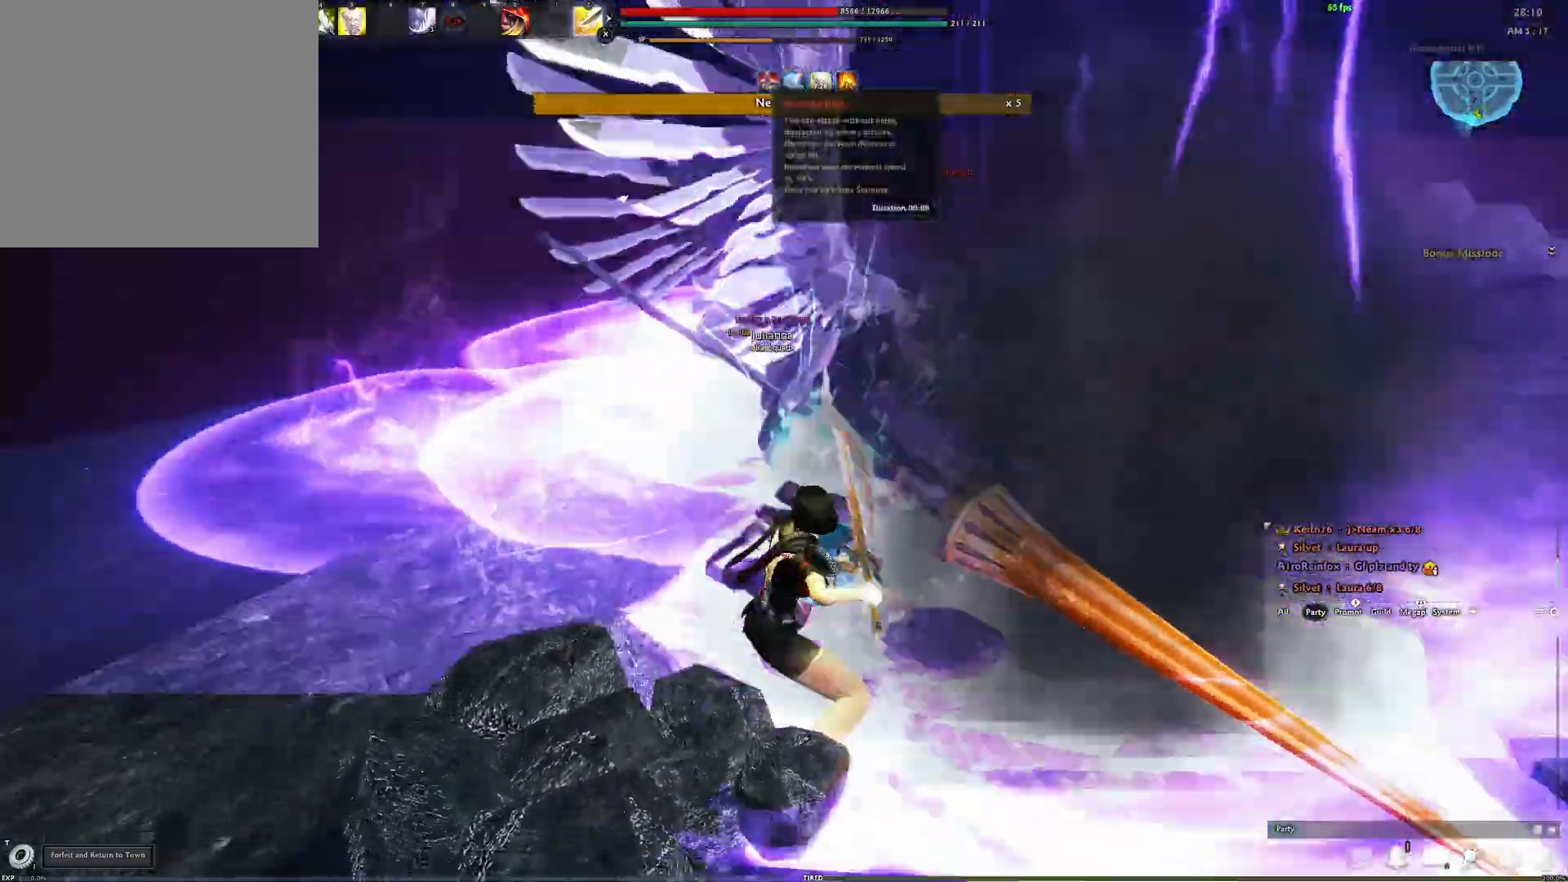
{"buttons": ["A"], "left_stick": "center", "right_stick": "center", "events": [[83, "A", "up"], [167, "A", "down"]]}
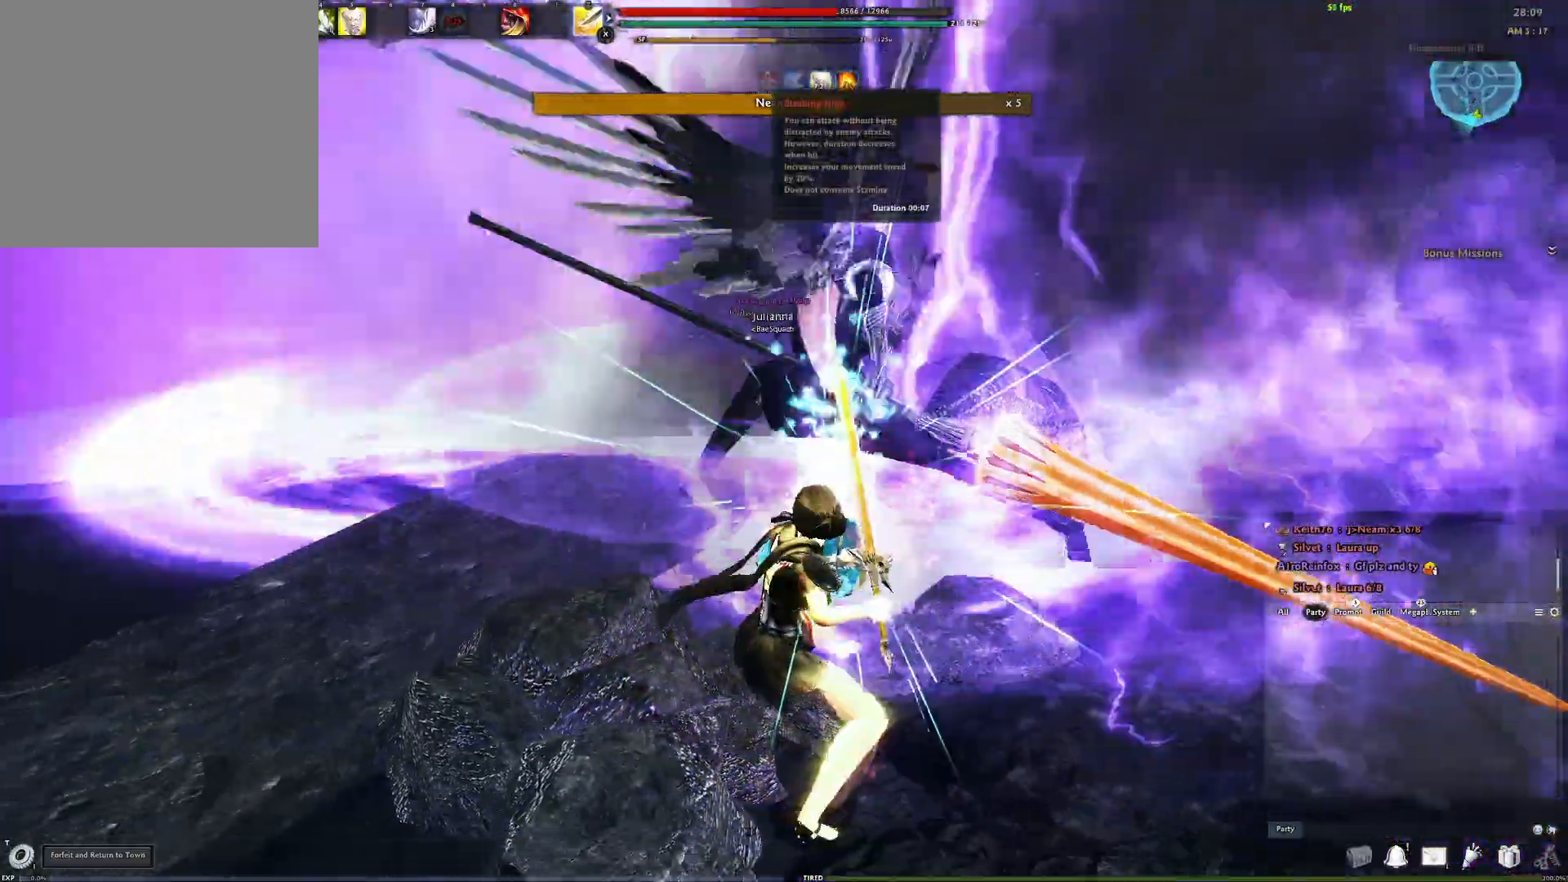
{"buttons": [], "left_stick": "center", "right_stick": "center", "events": [[117, "A", "up"], [183, "Y", "down"], [300, "Y", "up"], [383, "Y", "down"], [467, "Y", "up"]]}
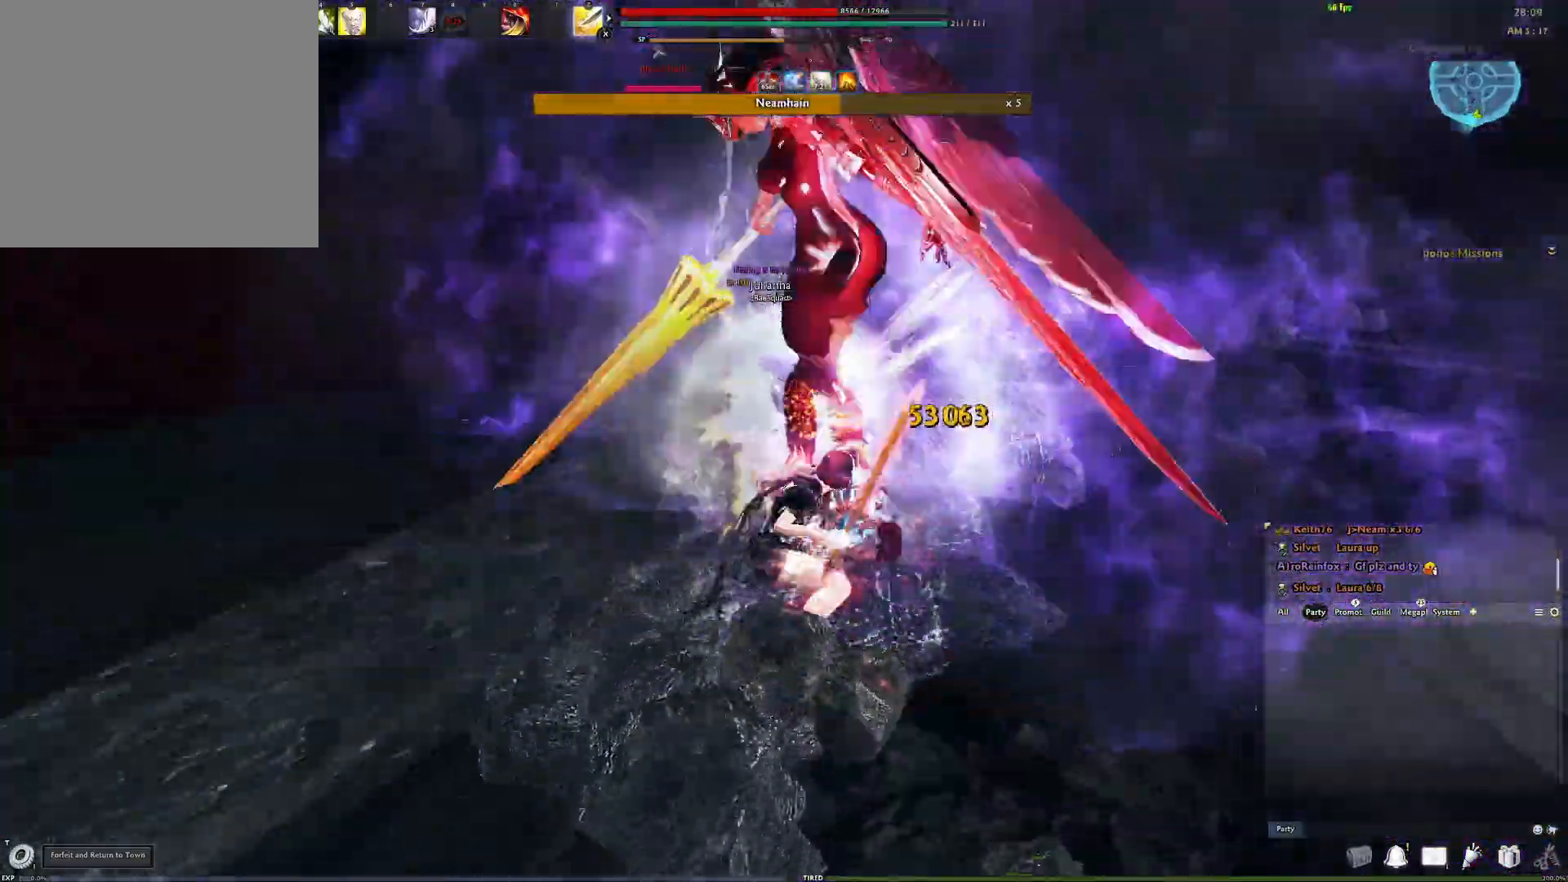
{"buttons": ["R2"], "left_stick": "center", "right_stick": "center", "events": [[17, "Y", "down"], [117, "Y", "up"], [300, "R2", "down"], [383, "R2", "up"], [450, "R2", "down"]]}
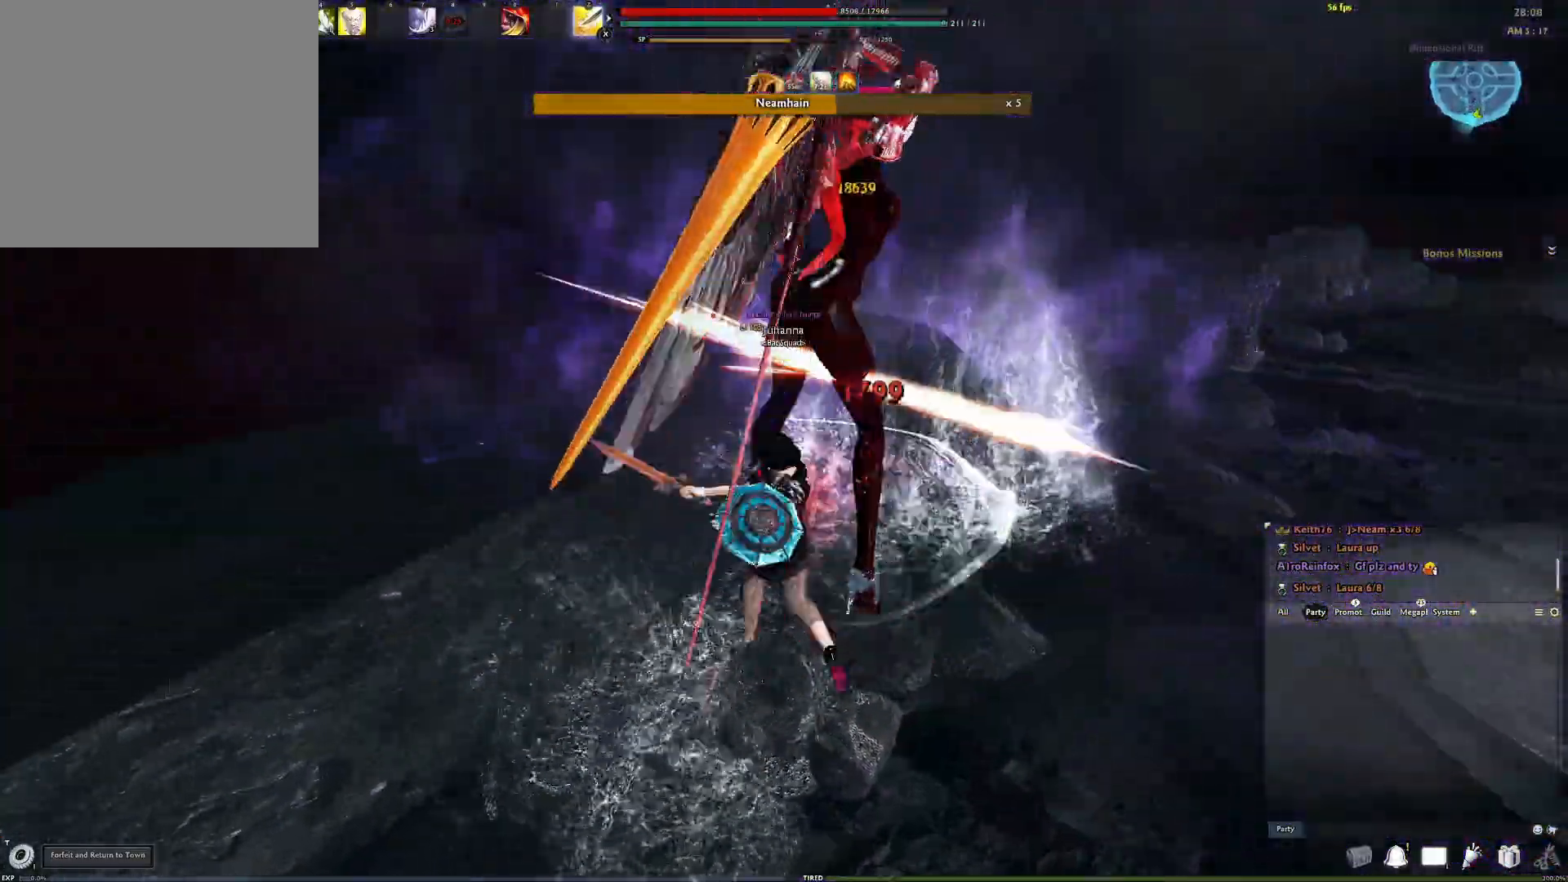
{"buttons": [], "left_stick": "center", "right_stick": "center", "events": [[50, "R2", "up"], [83, "R2", "down"], [133, "right_stick", "right"], [233, "R2", "up"], [333, "right_stick", "center"], [350, "Y", "down"], [467, "Y", "up"]]}